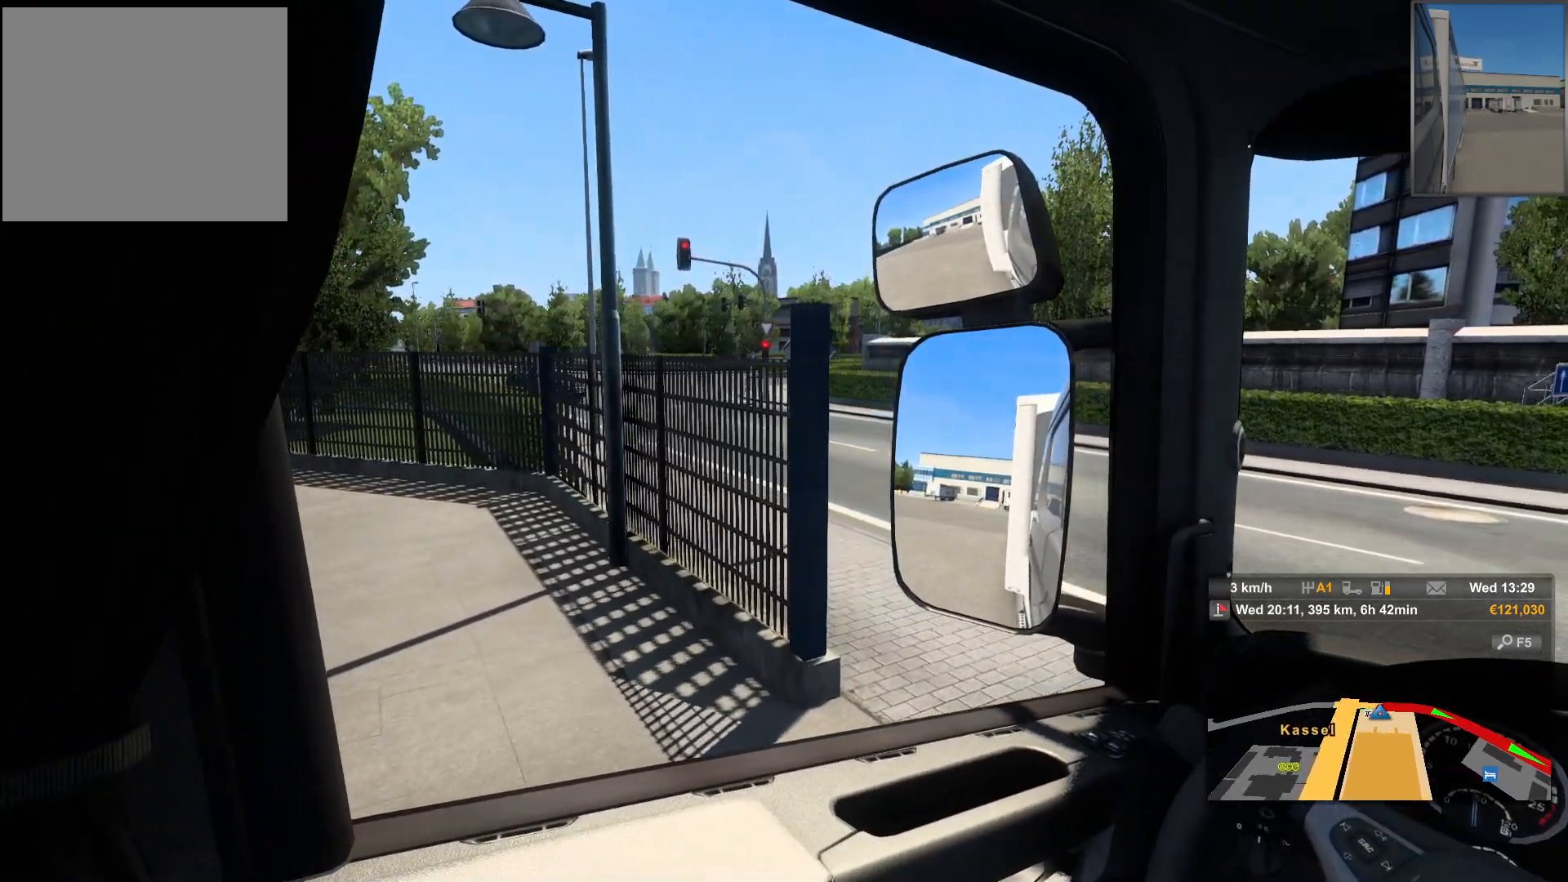
Gameplay with a controller (PlayStation layout); each line is a JSON object with the inputs held at the frame after it. "events" lists button and stick changes between this image and that frame as [ms after this image, input, new state], when the widget could be followed in between.
{"buttons": ["L2"], "left_stick": "center", "right_stick": "center", "events": [[350, "L2", "down"]]}
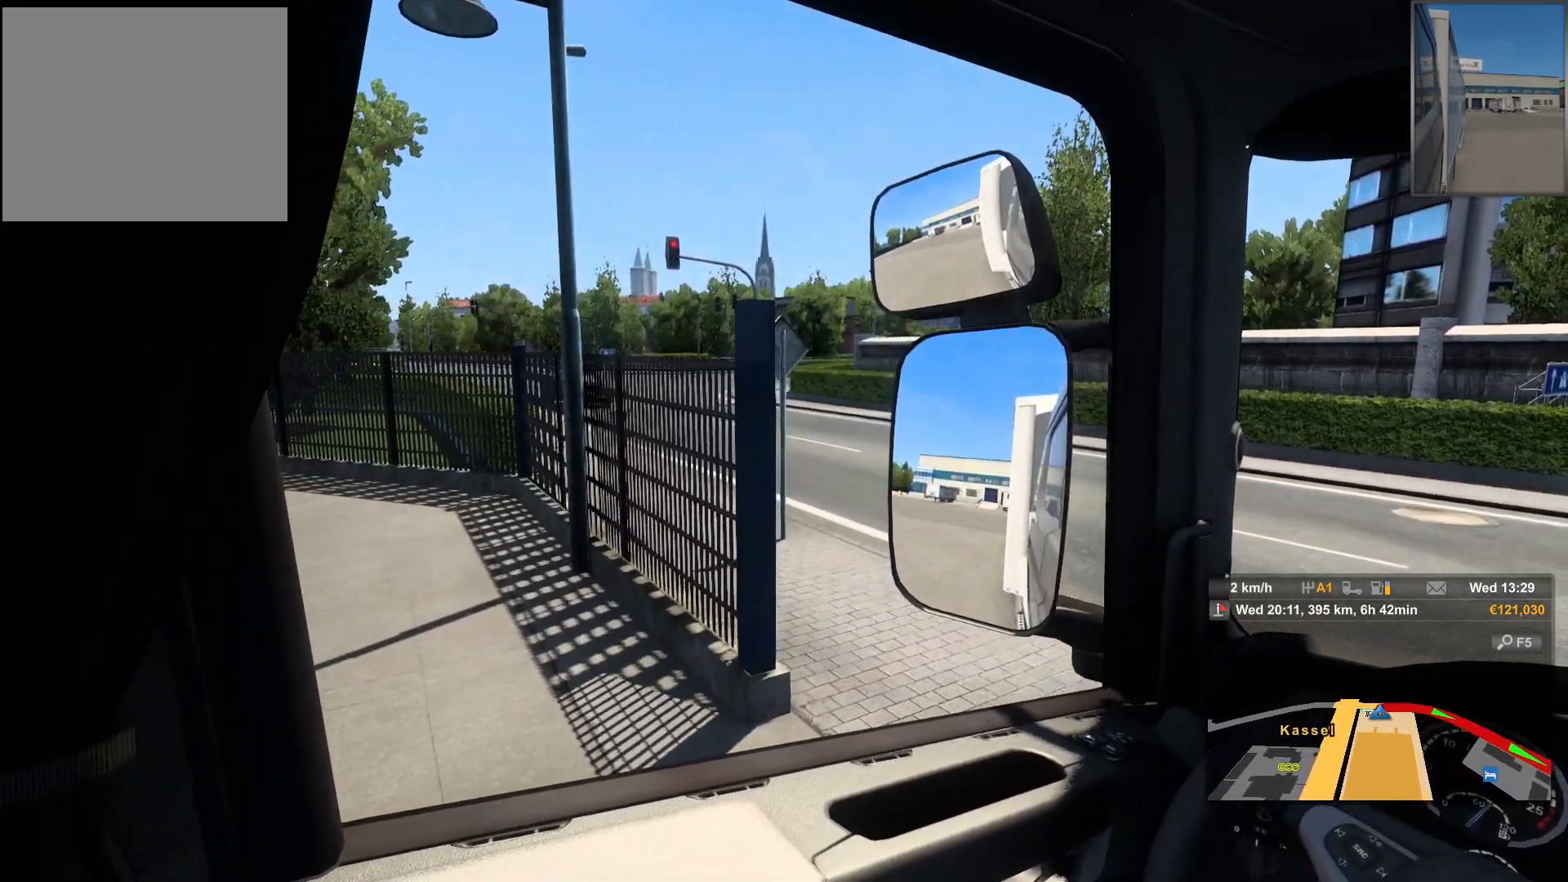
{"buttons": ["L2"], "left_stick": "center", "right_stick": "center", "events": []}
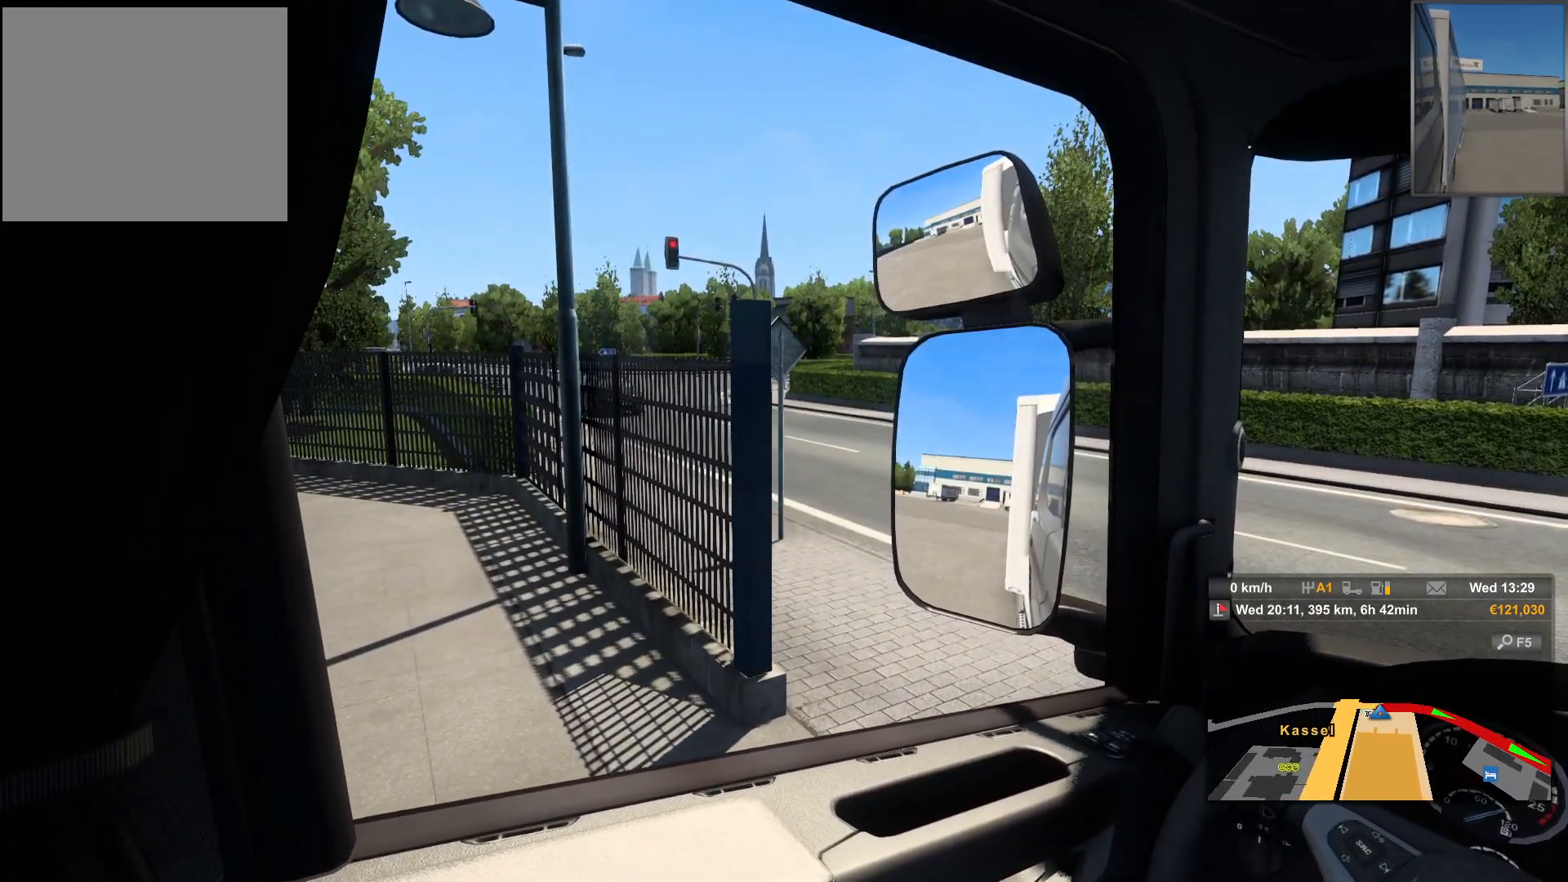
{"buttons": ["L2"], "left_stick": "center", "right_stick": "center", "events": []}
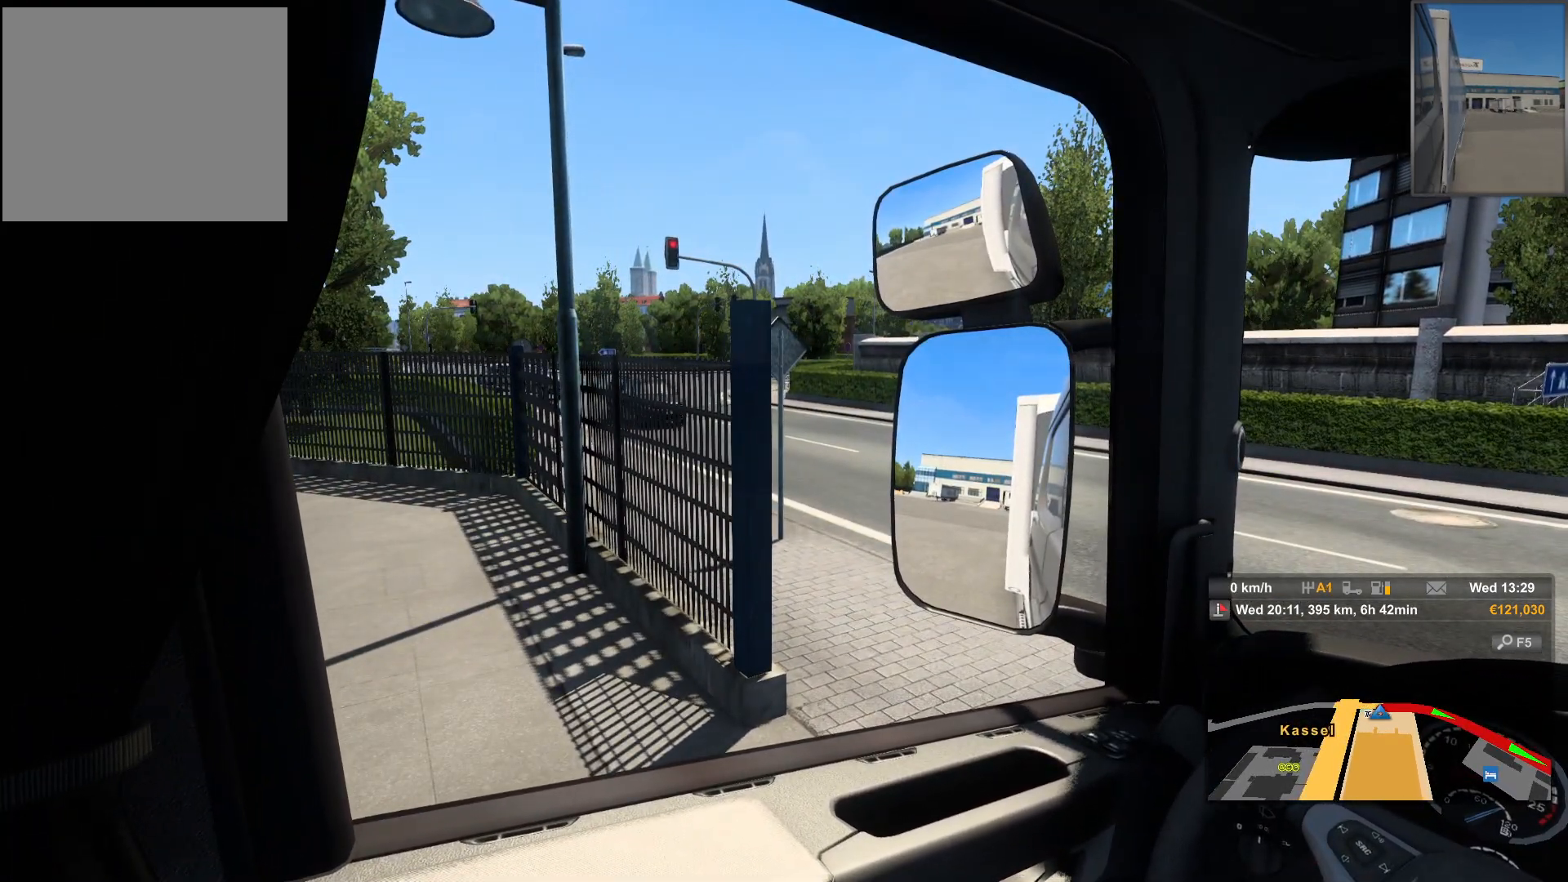
{"buttons": ["L2"], "left_stick": "center", "right_stick": "center", "events": []}
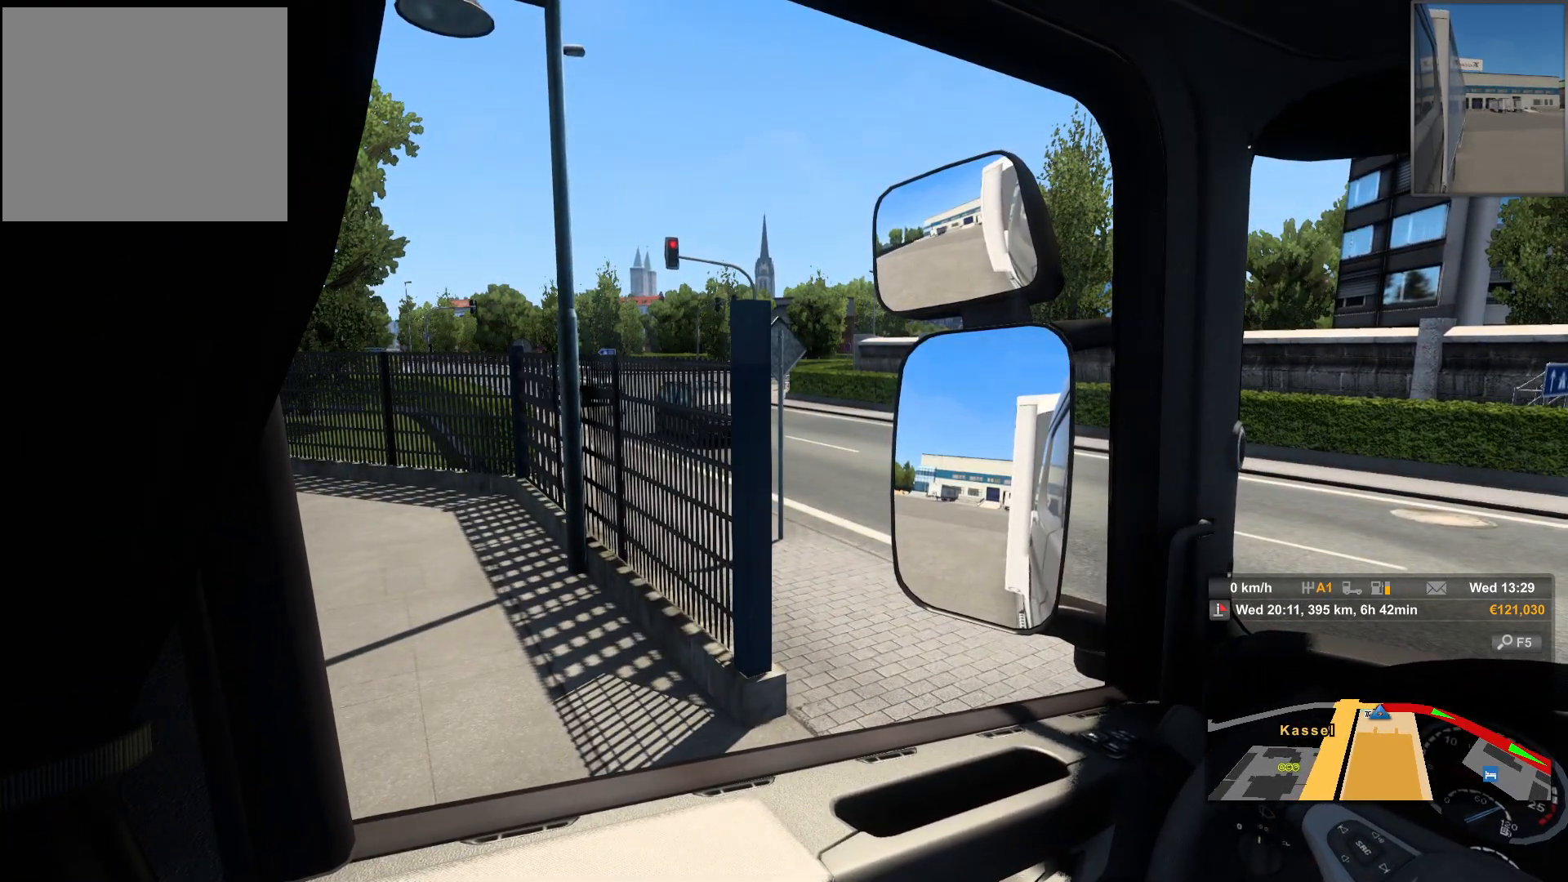
{"buttons": [], "left_stick": "center", "right_stick": "center", "events": [[50, "L2", "up"]]}
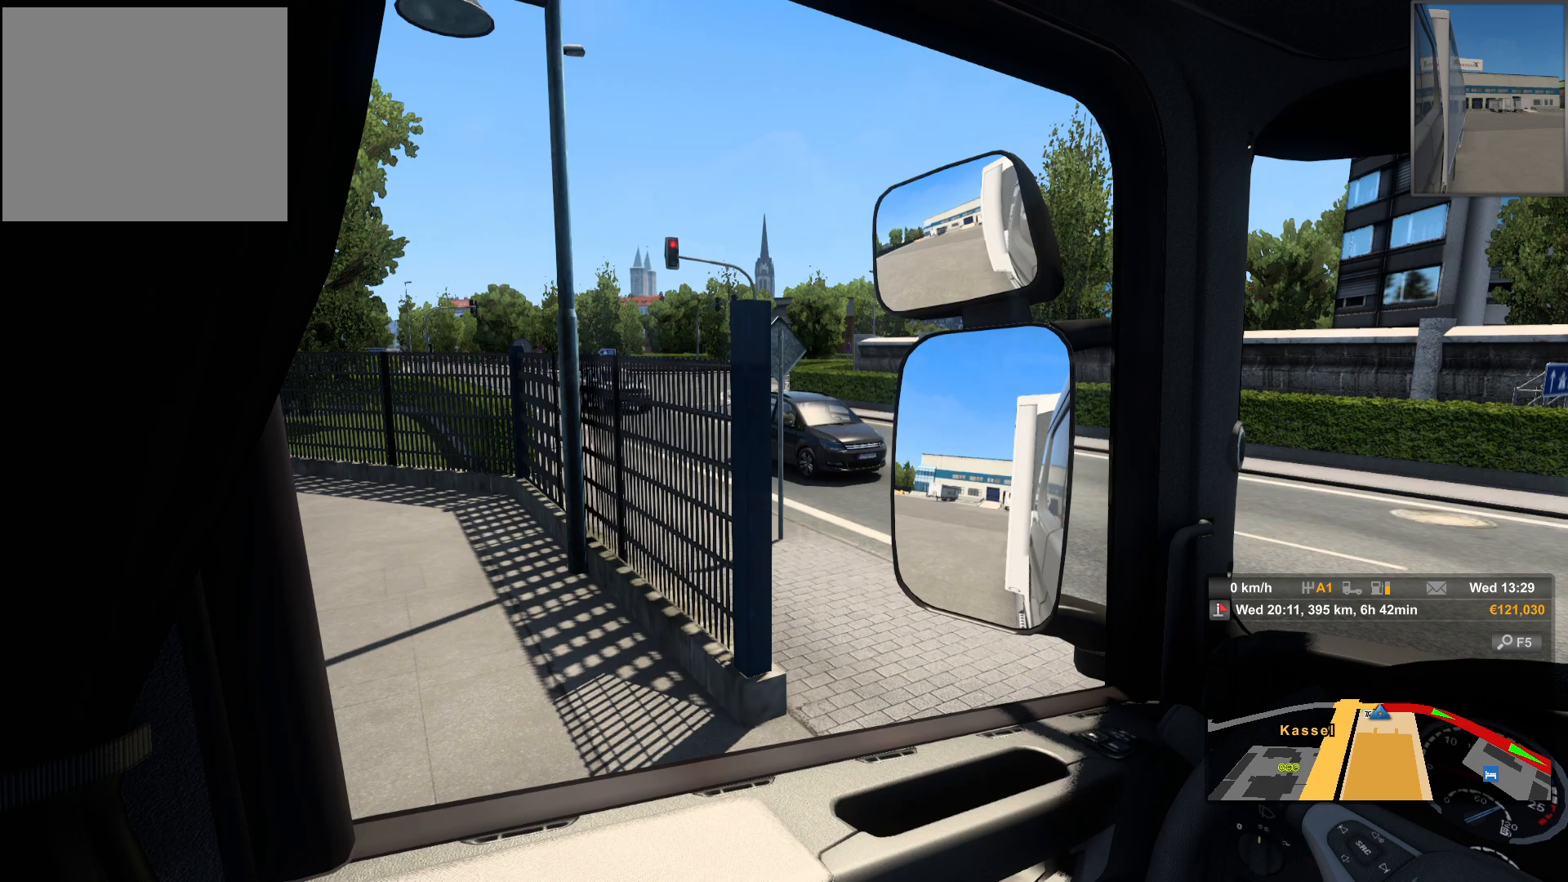
{"buttons": [], "left_stick": "center", "right_stick": "center", "events": []}
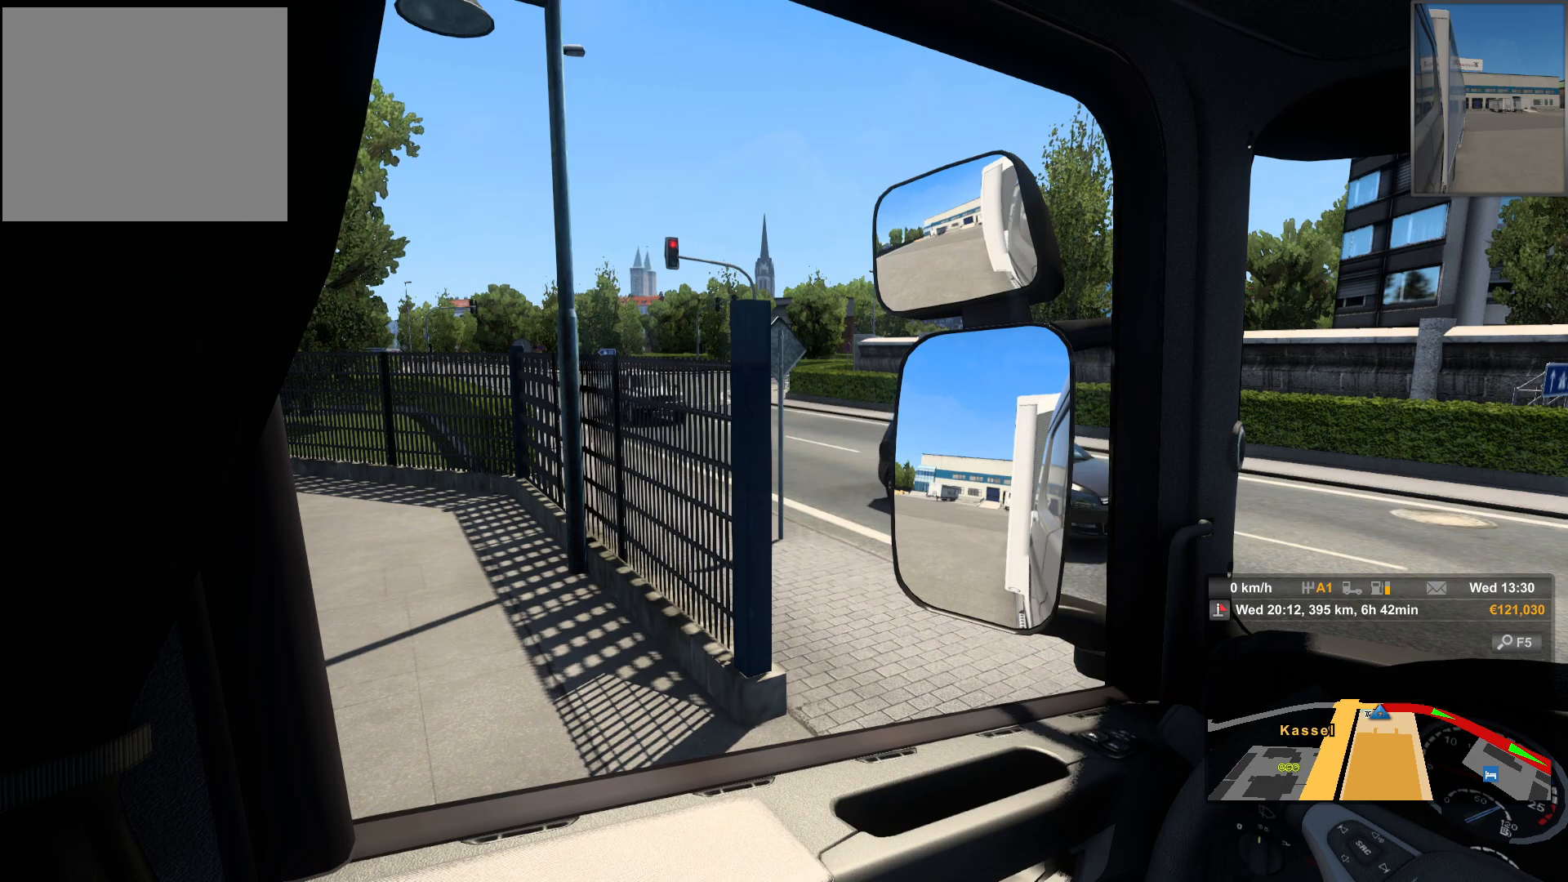
{"buttons": [], "left_stick": "center", "right_stick": "center", "events": []}
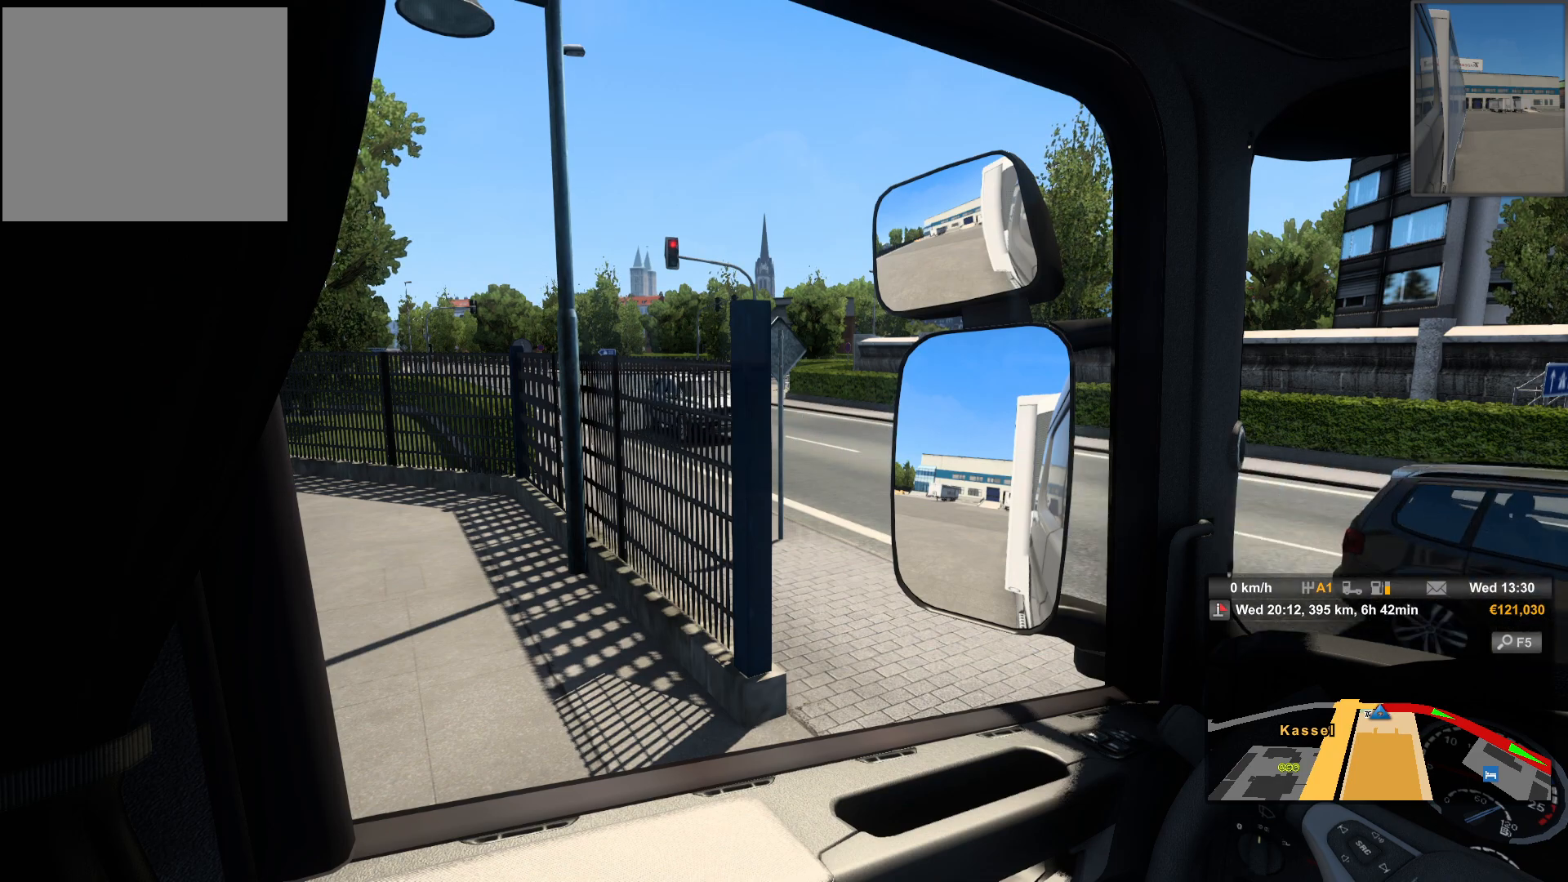
{"buttons": [], "left_stick": "center", "right_stick": "right", "events": [[217, "right_stick", "right"]]}
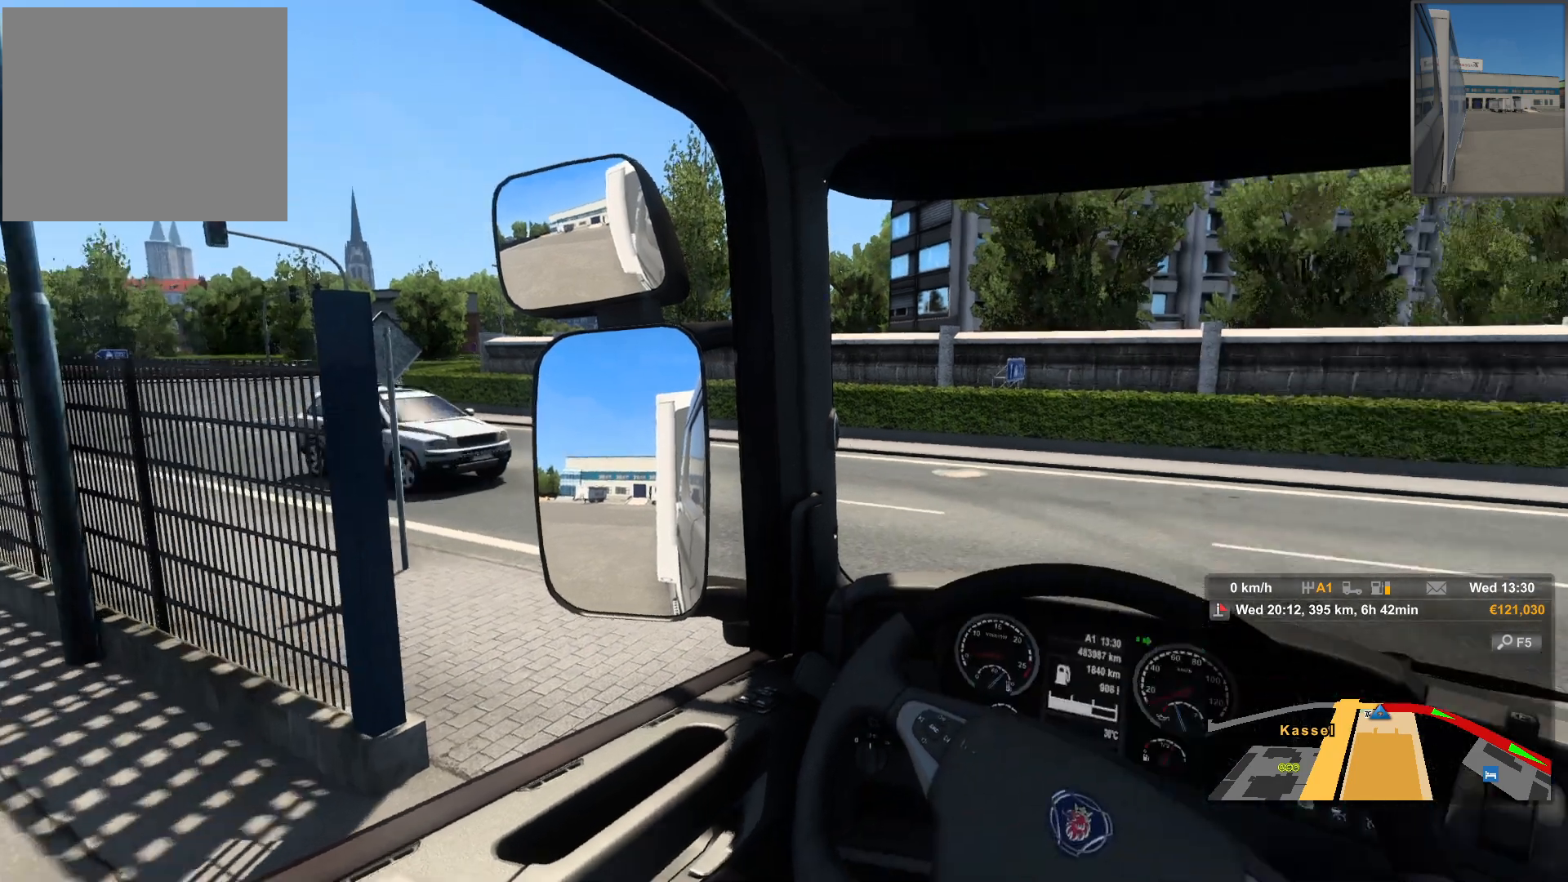
{"buttons": [], "left_stick": "center", "right_stick": "right", "events": []}
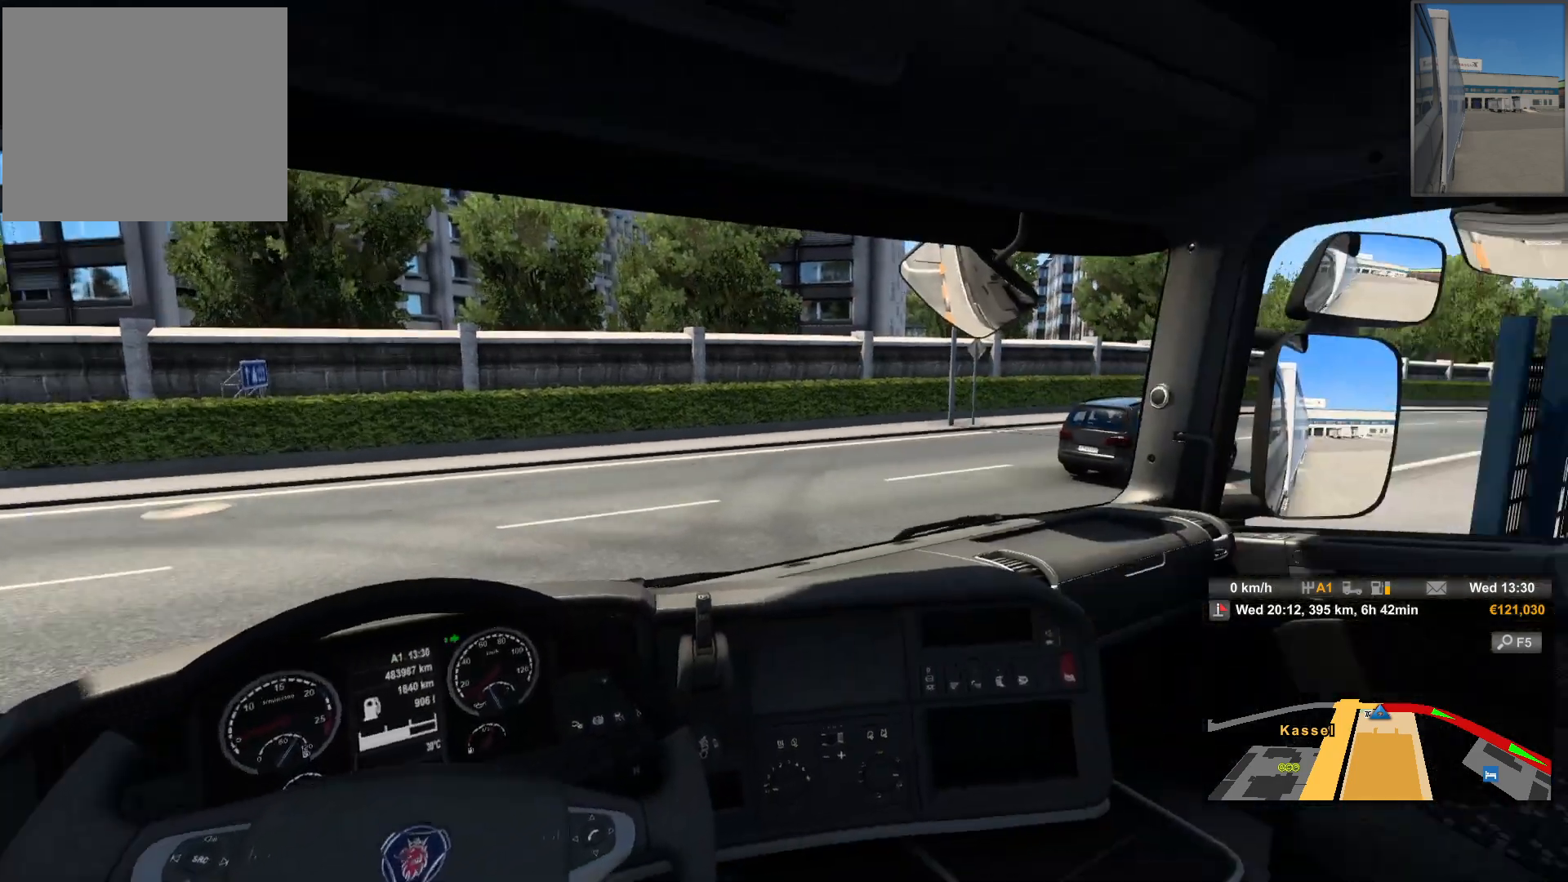
{"buttons": [], "left_stick": "center", "right_stick": "center", "events": [[250, "right_stick", "center"]]}
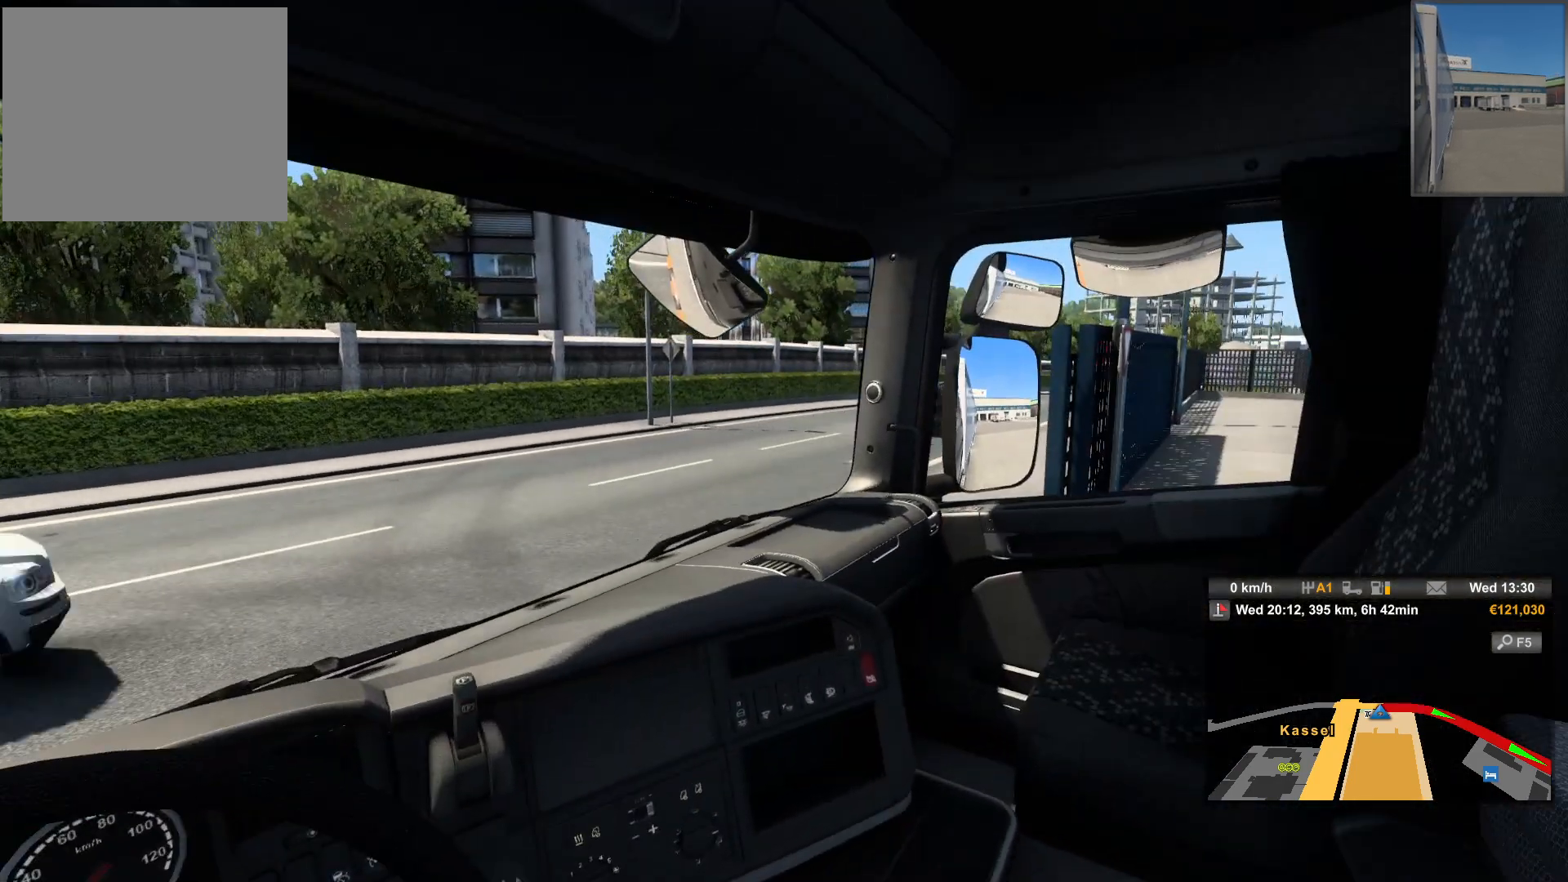
{"buttons": [], "left_stick": "center", "right_stick": "left", "events": [[483, "right_stick", "left"]]}
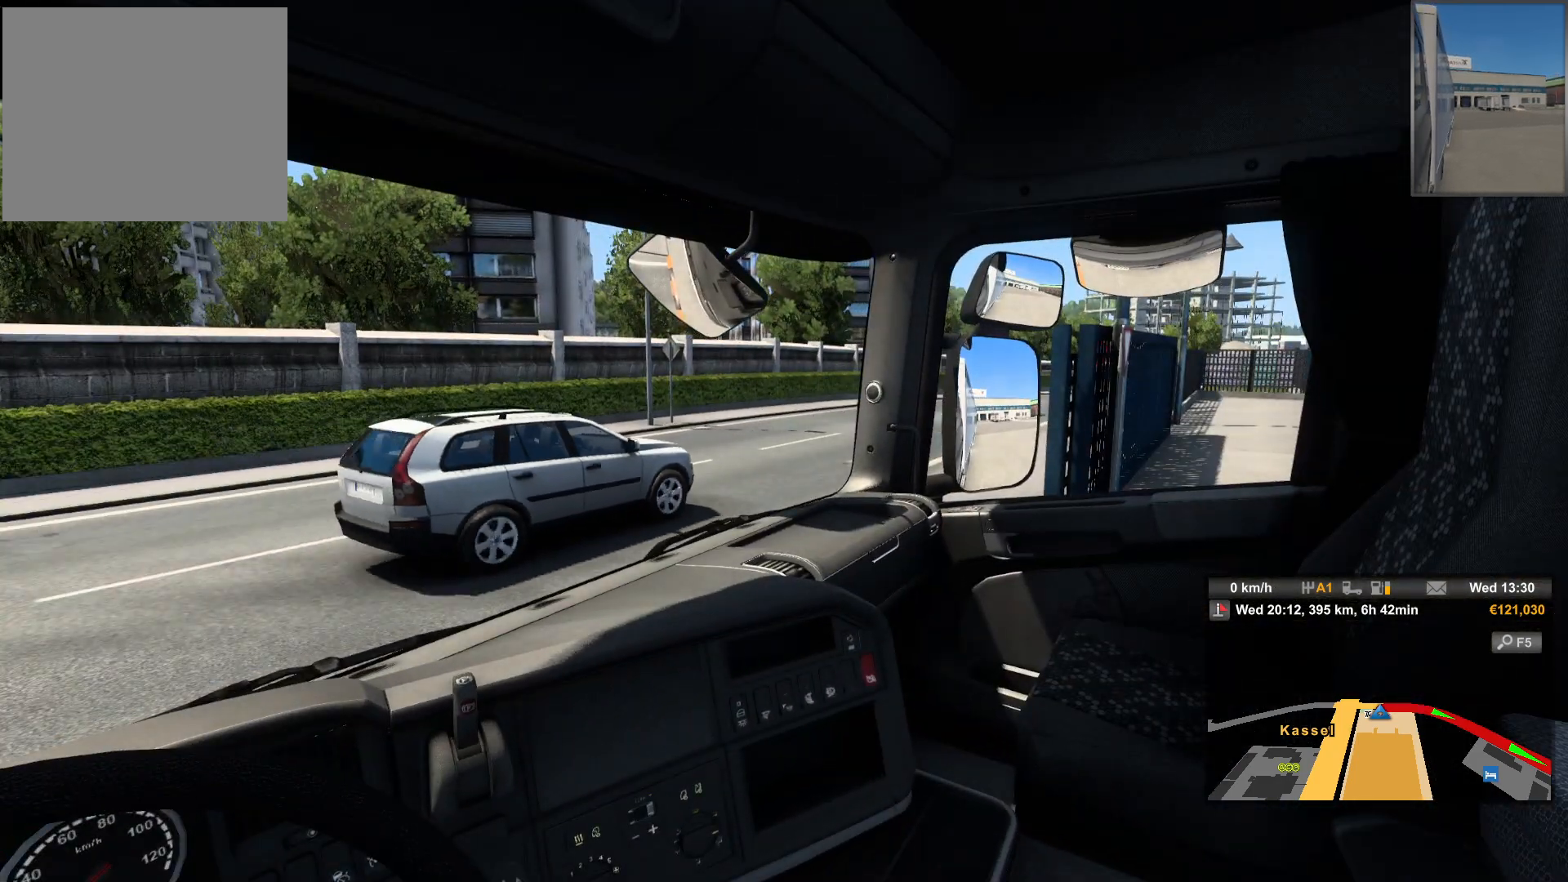
{"buttons": [], "left_stick": "center", "right_stick": "left", "events": []}
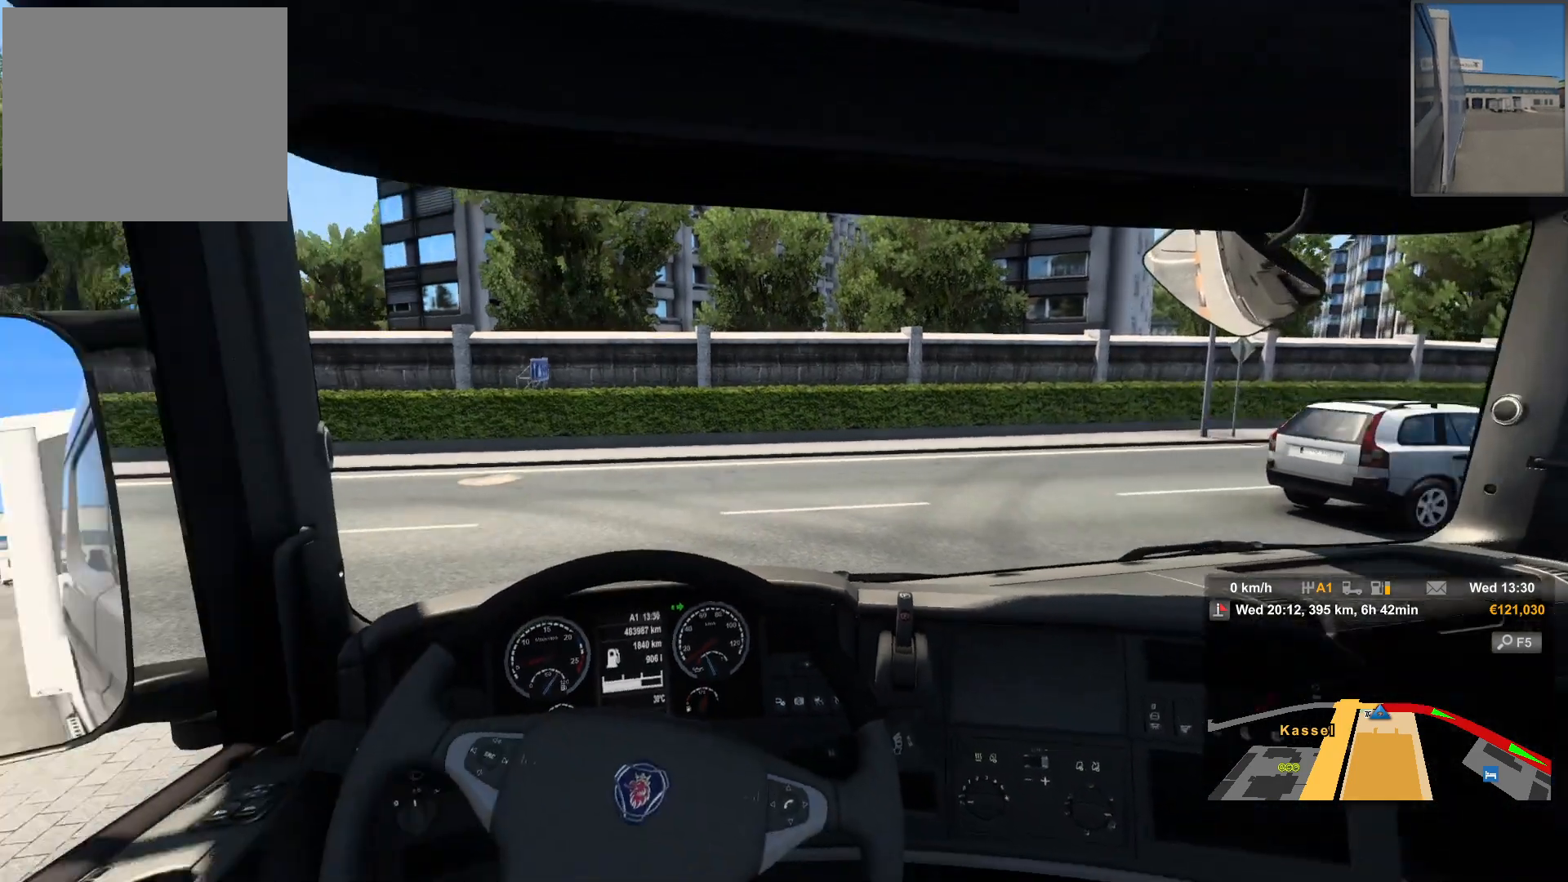
{"buttons": [], "left_stick": "center", "right_stick": "left", "events": []}
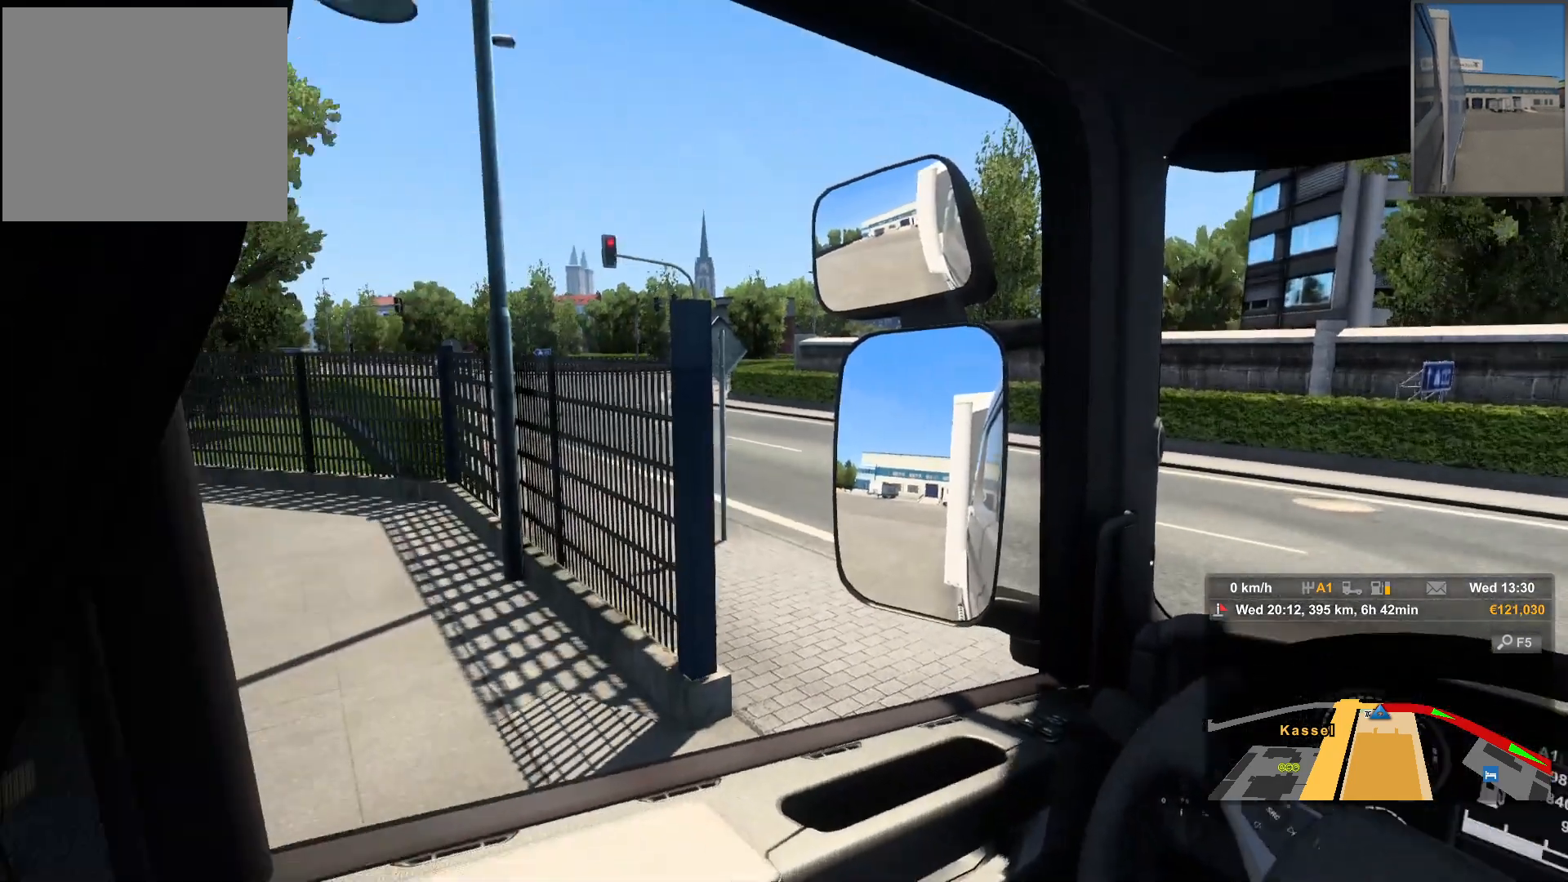
{"buttons": [], "left_stick": "center", "right_stick": "center", "events": [[50, "right_stick", "center"]]}
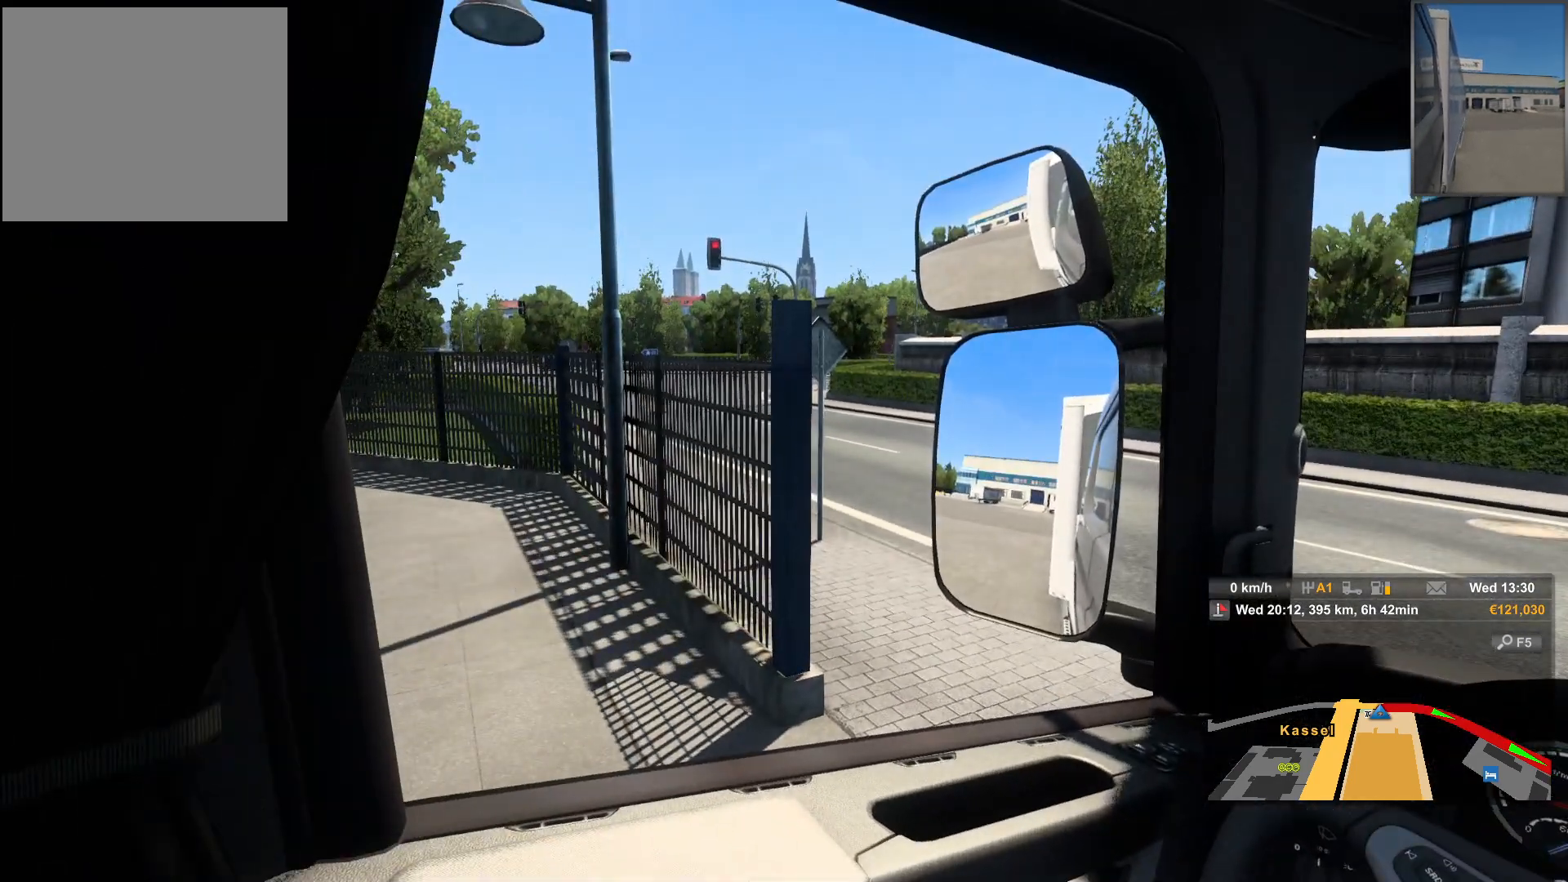
{"buttons": ["R2"], "left_stick": "center", "right_stick": "center", "events": [[167, "R2", "down"]]}
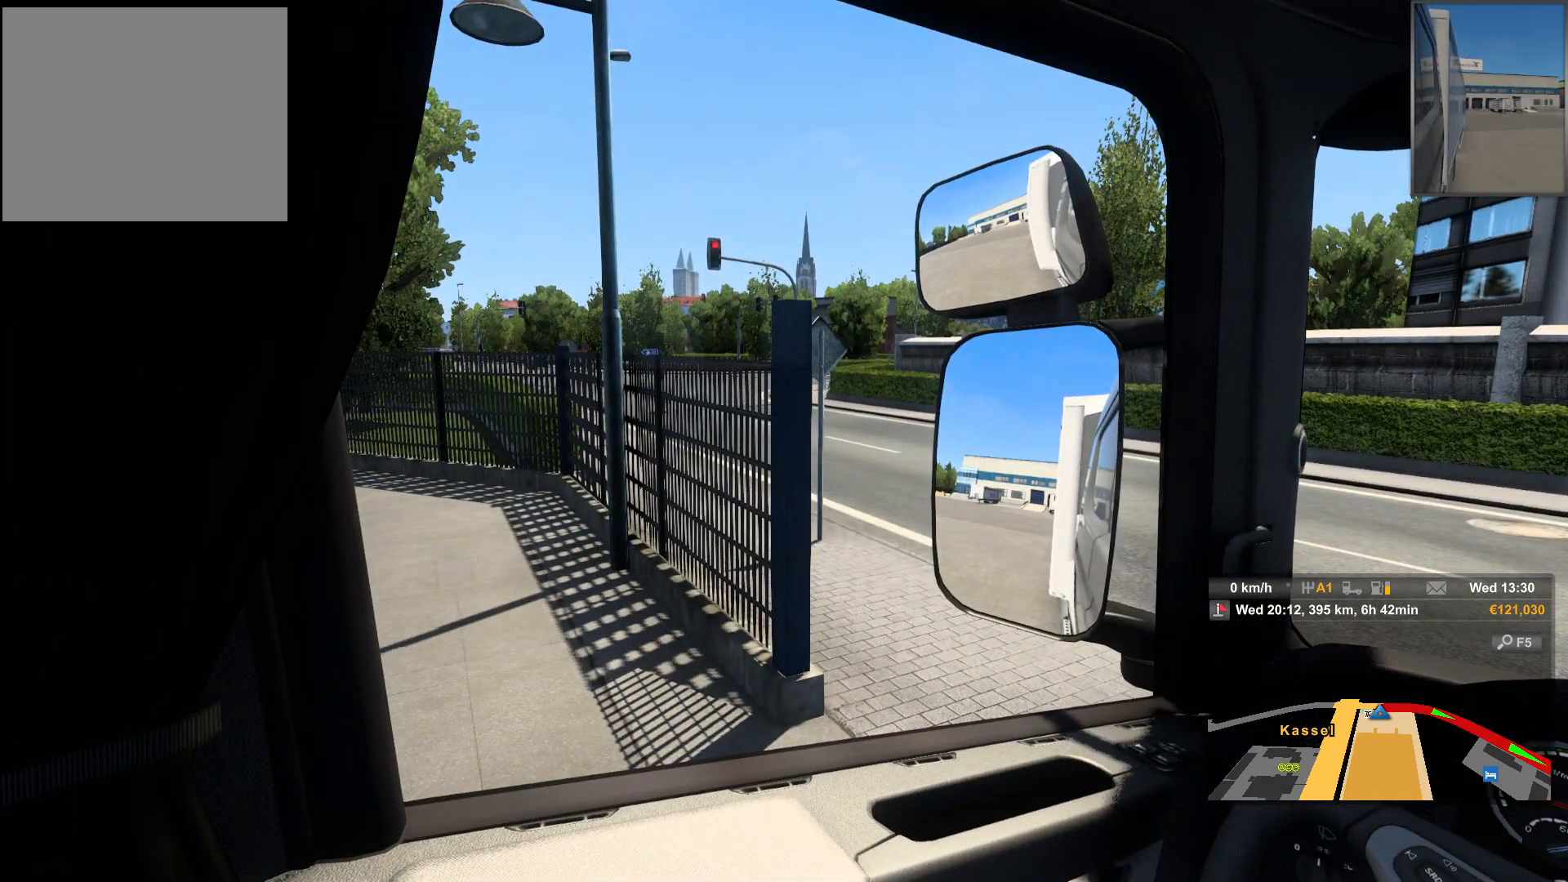
{"buttons": ["R2"], "left_stick": "center", "right_stick": "center", "events": [[267, "CIRCLE", "down"], [367, "CIRCLE", "up"]]}
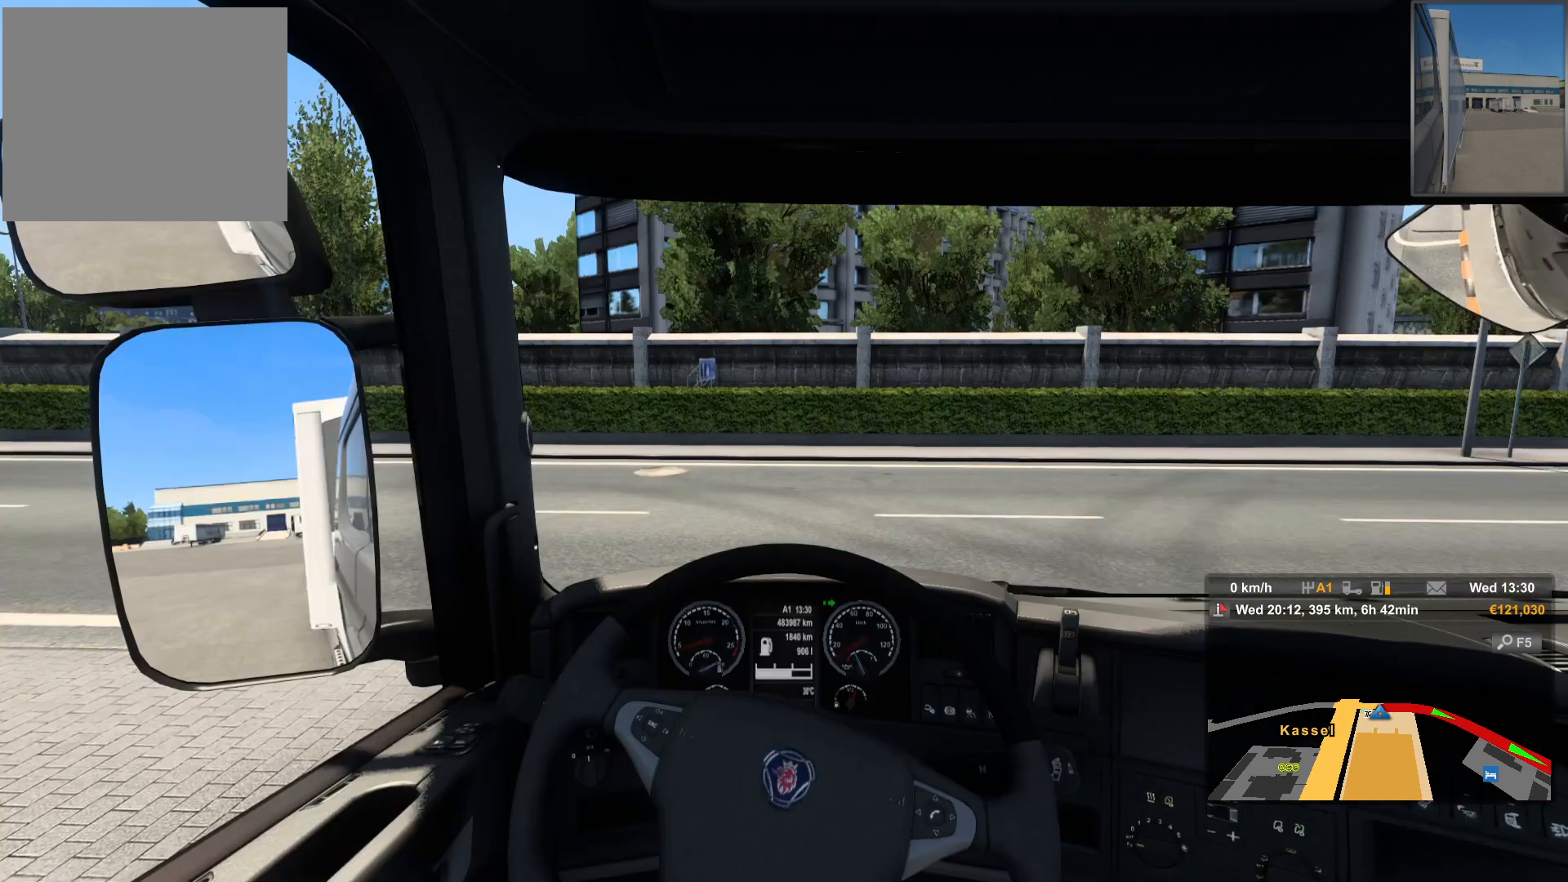
{"buttons": ["R2"], "left_stick": "center", "right_stick": "center", "events": []}
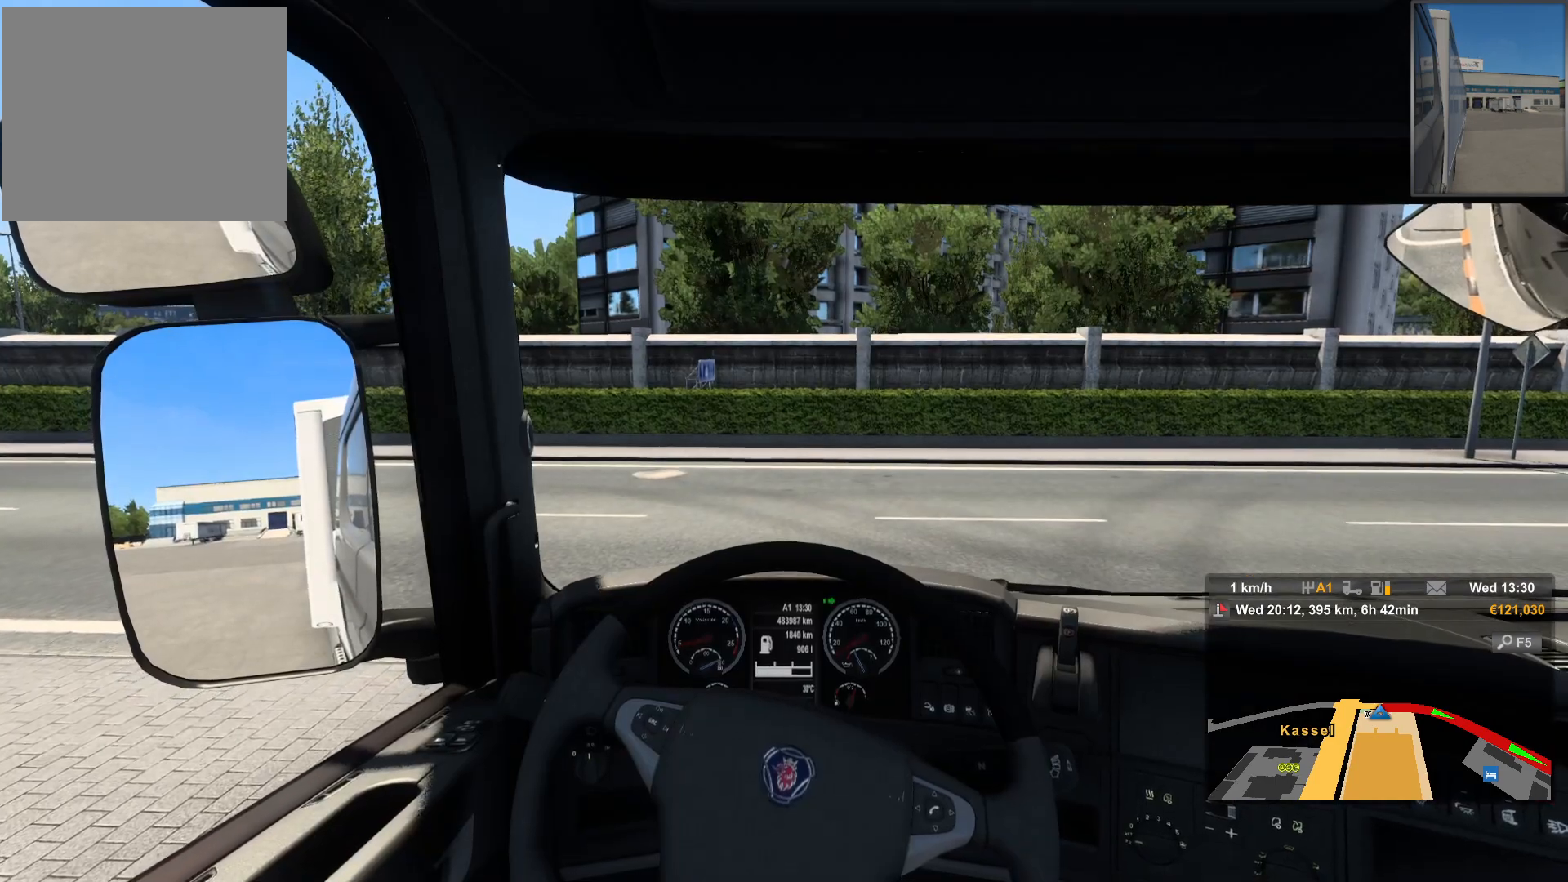
{"buttons": ["R2"], "left_stick": "center", "right_stick": "center", "events": []}
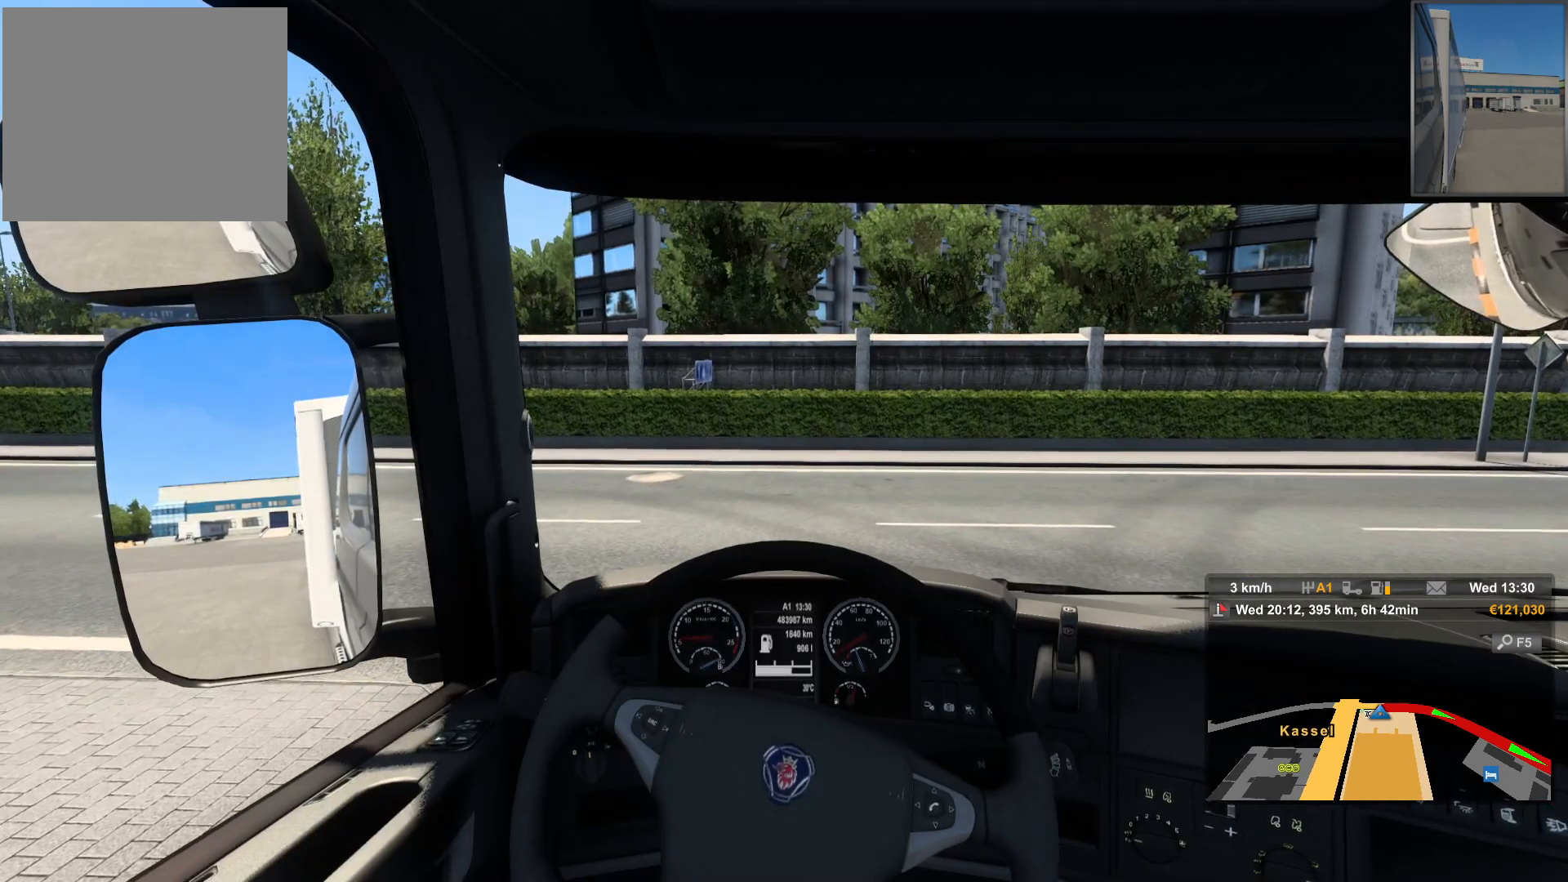
{"buttons": ["R2"], "left_stick": "center", "right_stick": "center", "events": []}
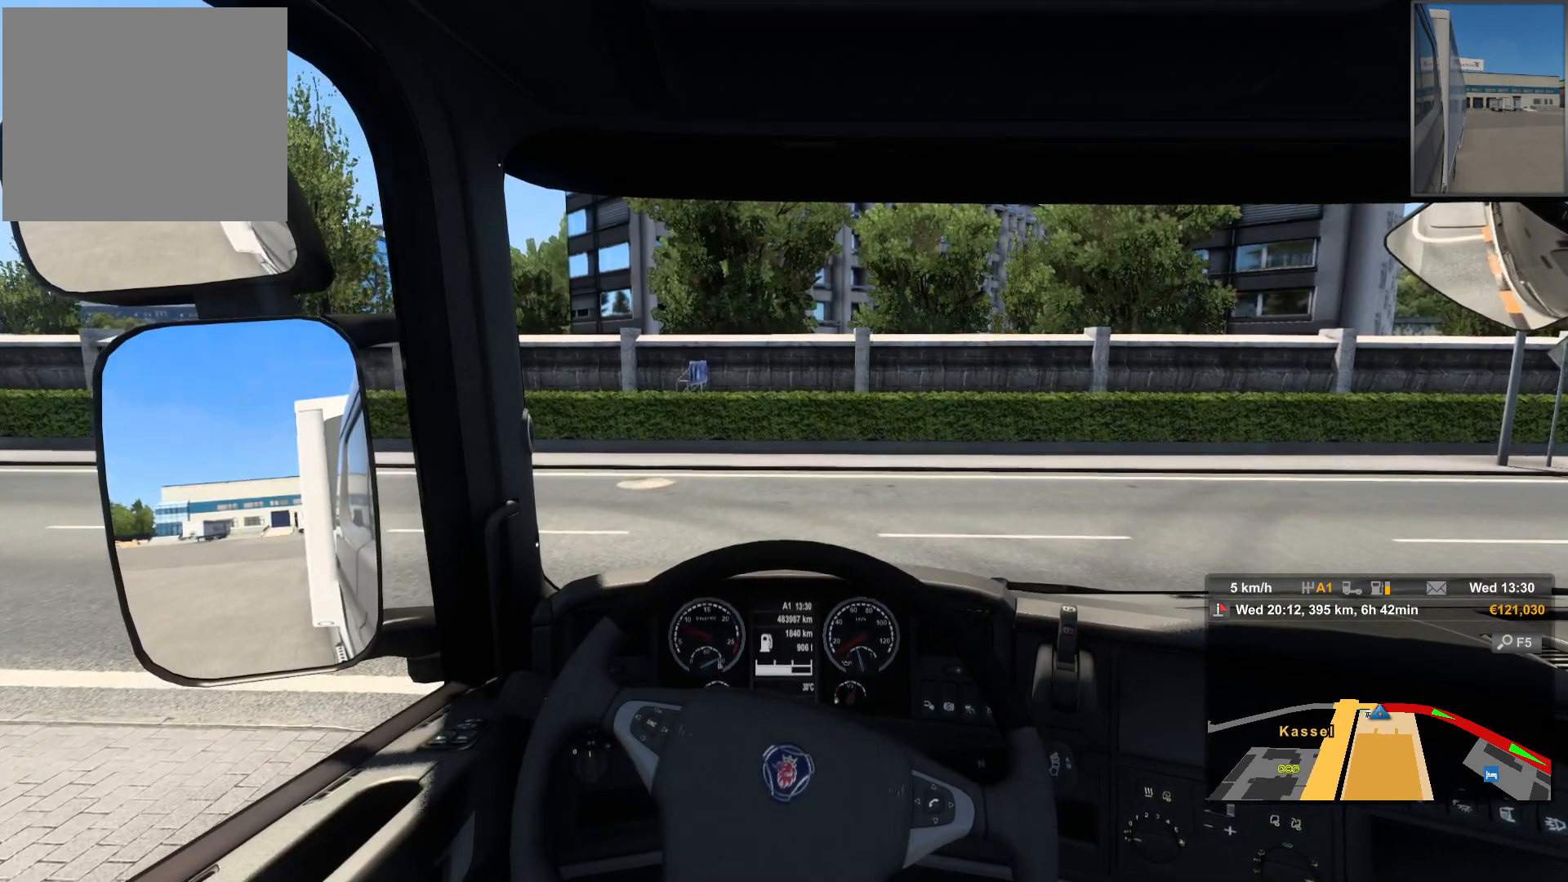
{"buttons": [], "left_stick": "right", "right_stick": "center", "events": [[133, "R2", "up"], [317, "left_stick", "right"]]}
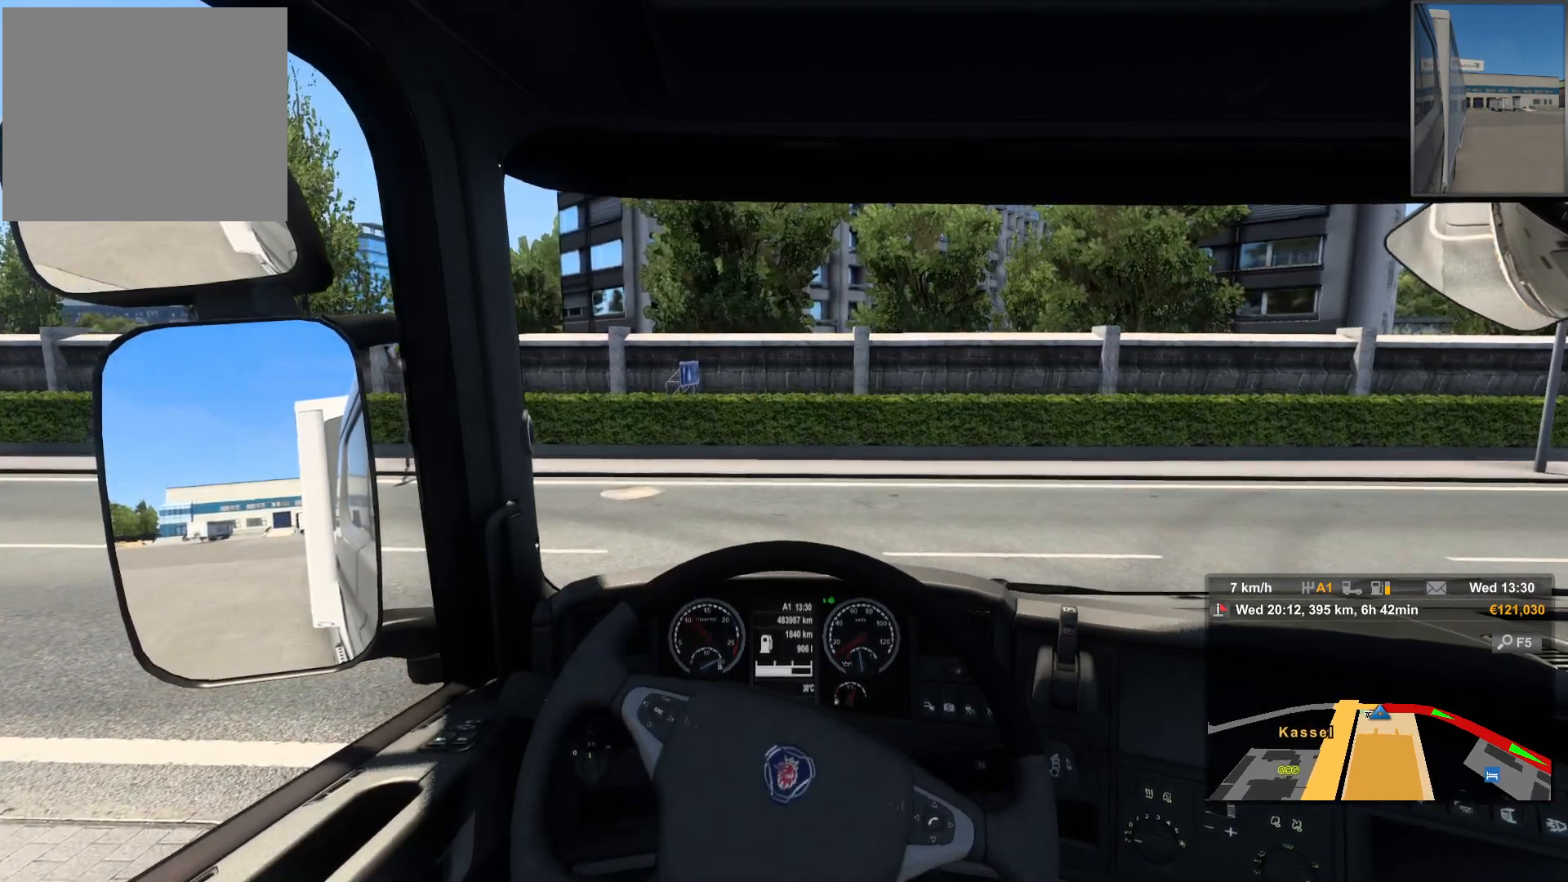
{"buttons": [], "left_stick": "right", "right_stick": "right", "events": [[433, "right_stick", "right"]]}
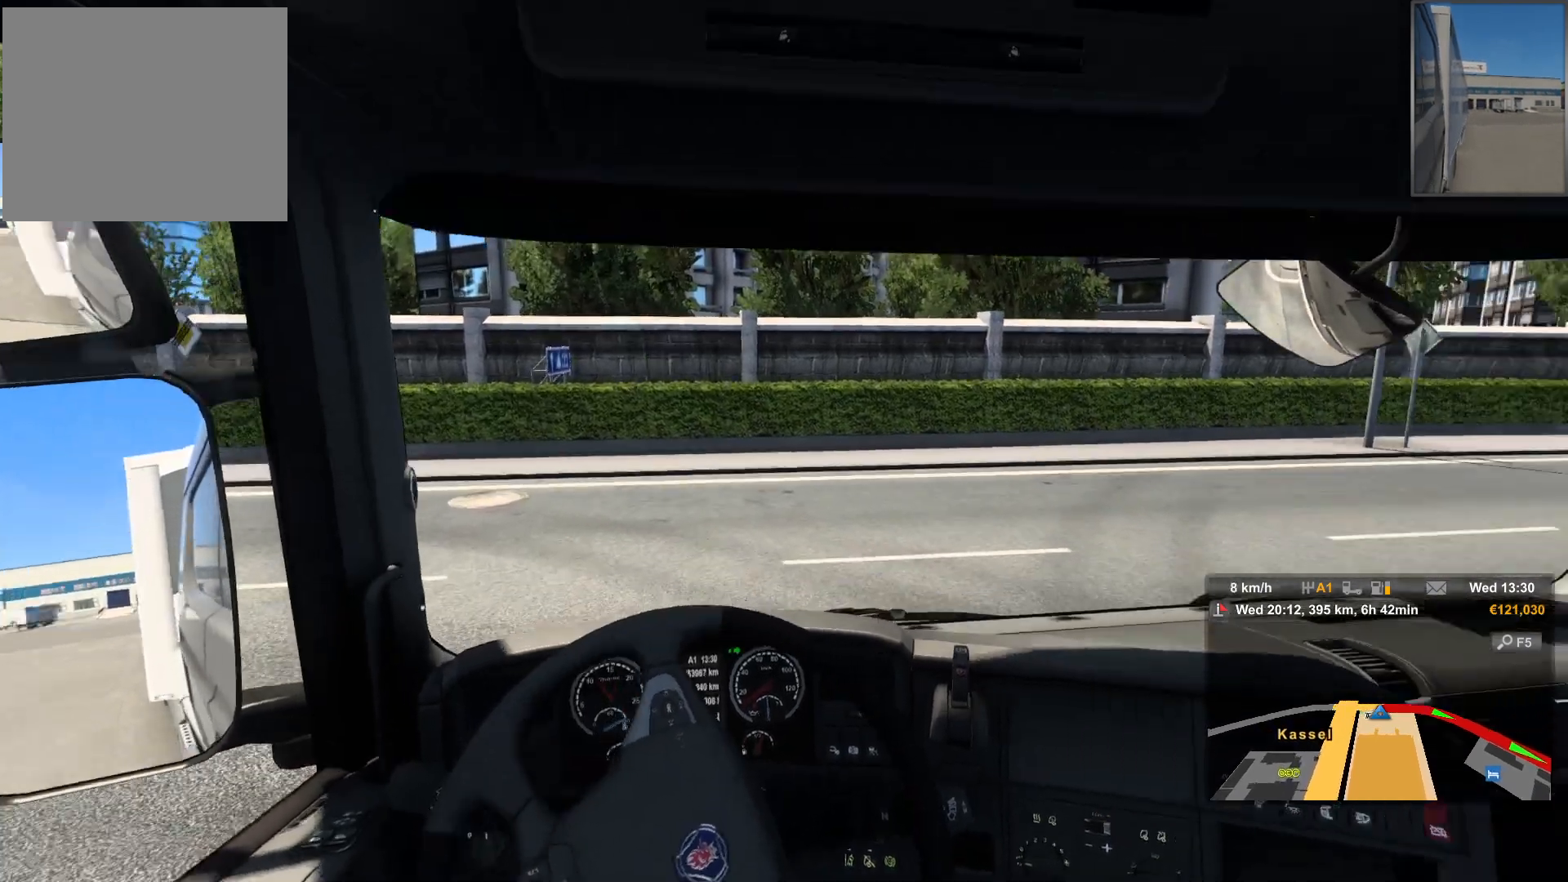
{"buttons": [], "left_stick": "right", "right_stick": "center", "events": [[350, "right_stick", "center"]]}
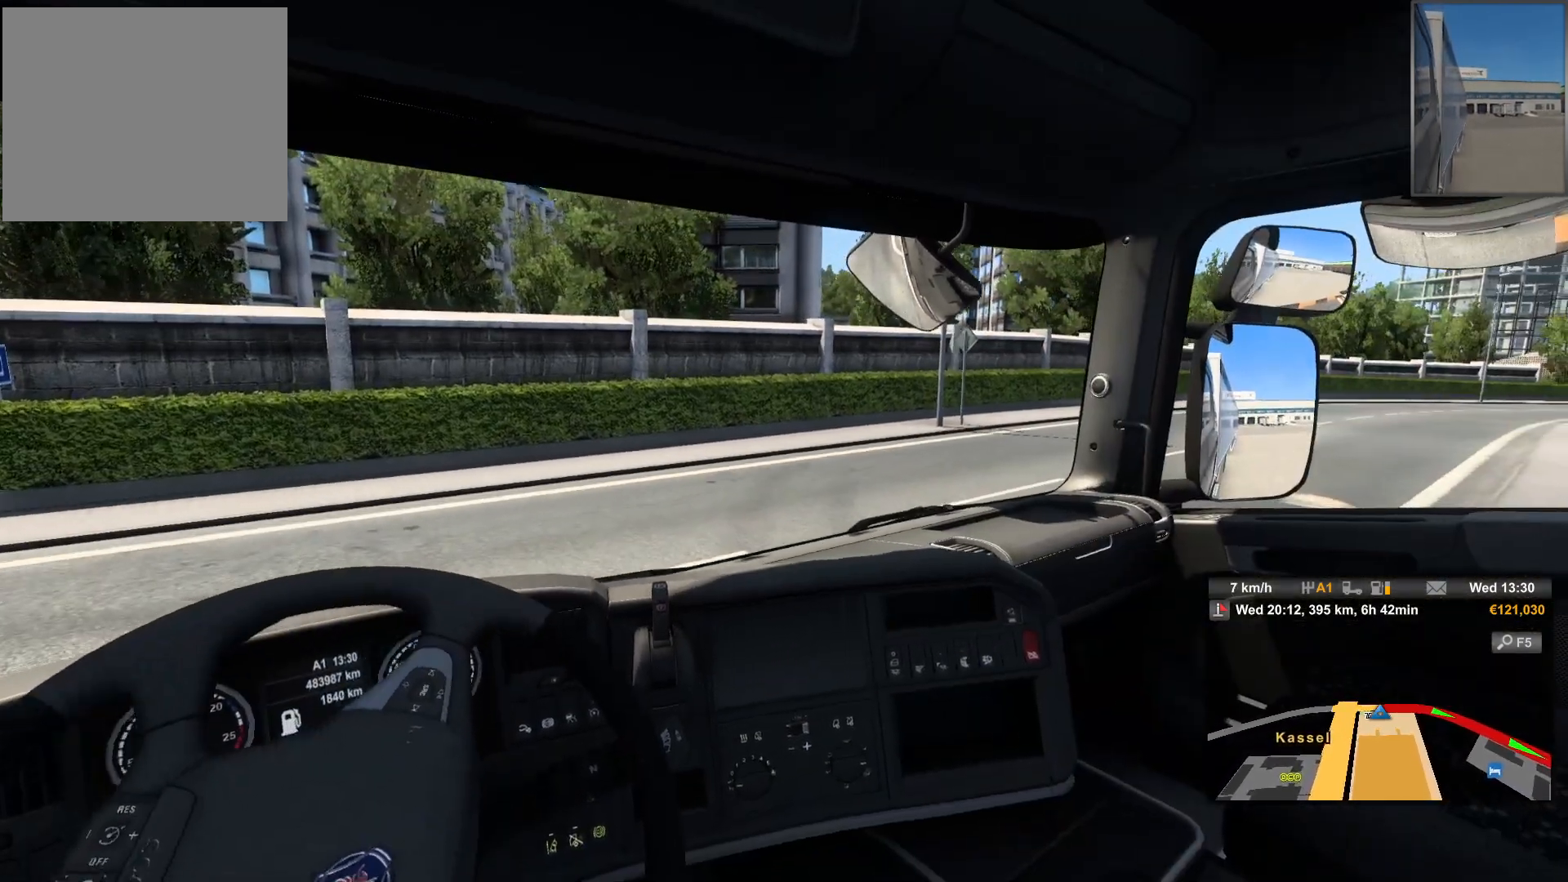
{"buttons": ["R2"], "left_stick": "center", "right_stick": "center", "events": [[317, "left_stick", "center"], [500, "R2", "down"]]}
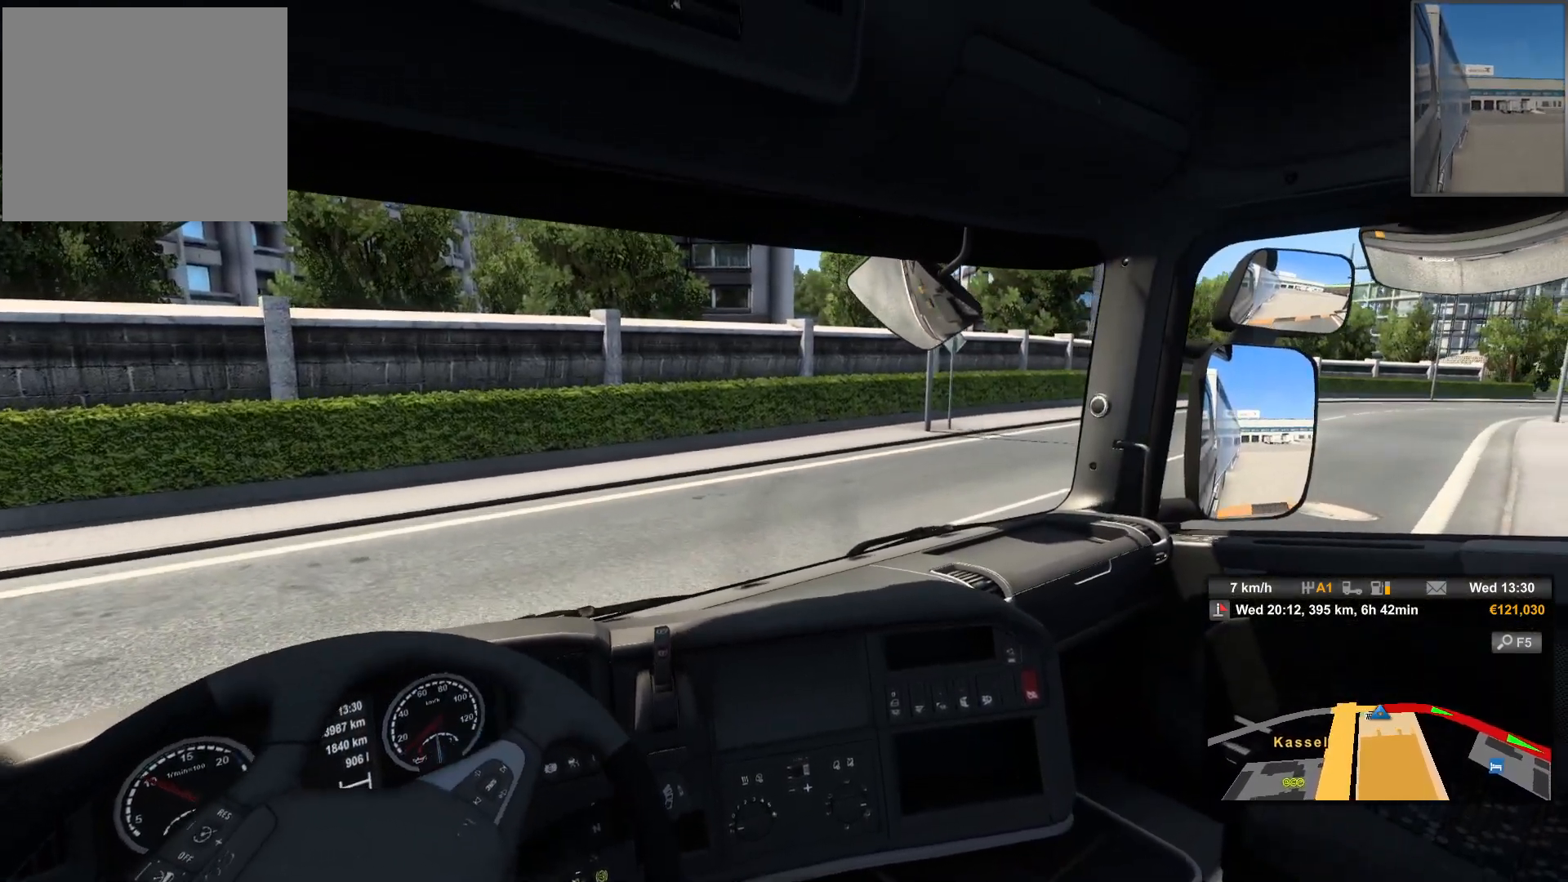
{"buttons": ["R2"], "left_stick": "center", "right_stick": "center", "events": []}
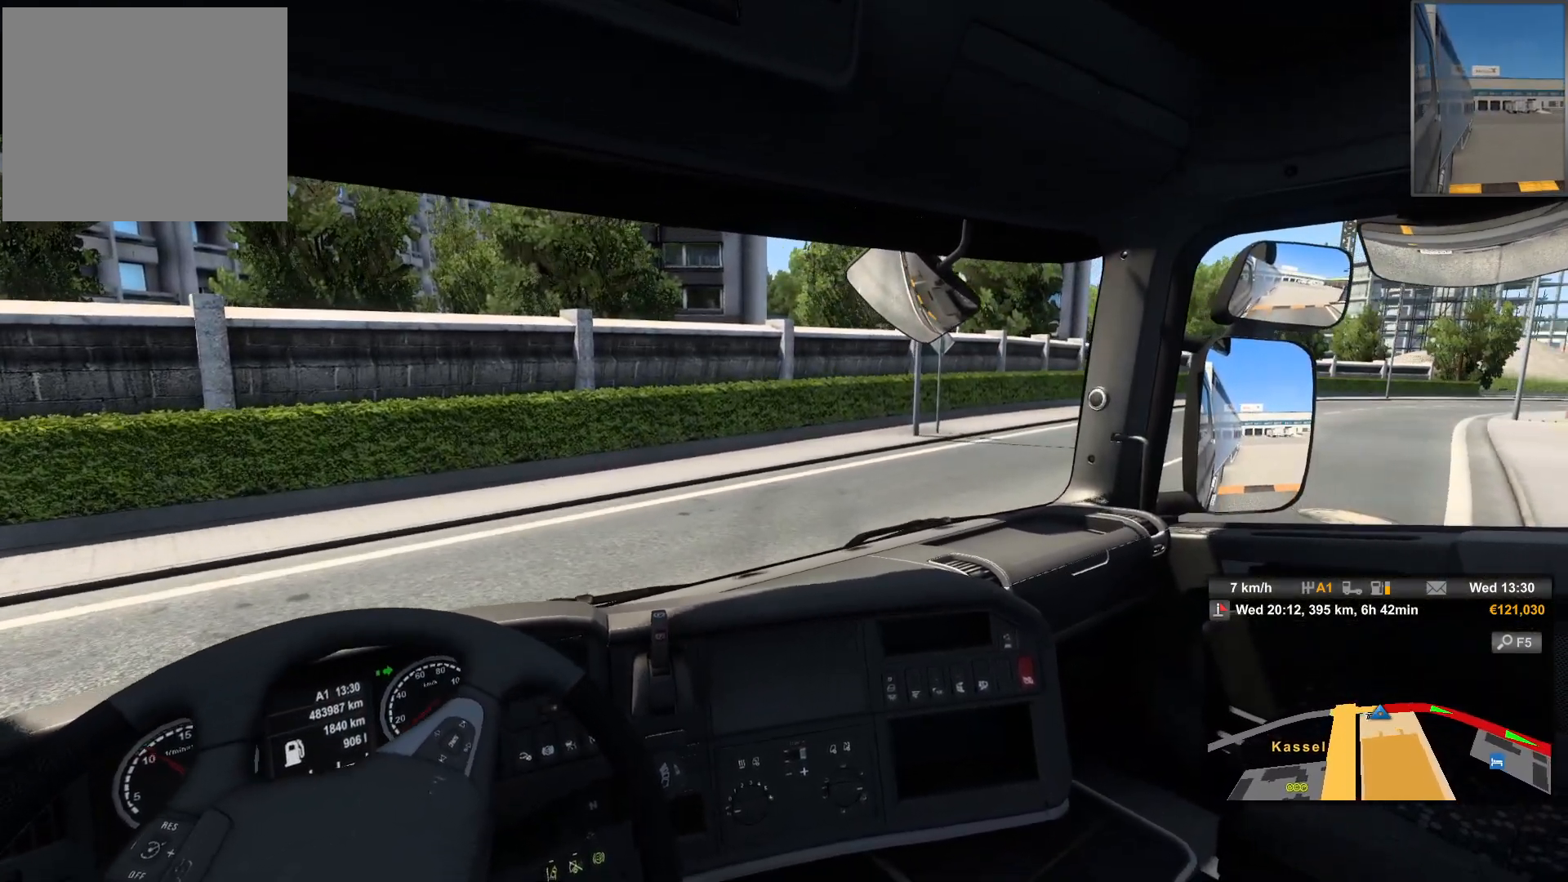
{"buttons": [], "left_stick": "right", "right_stick": "center", "events": [[50, "R2", "up"], [50, "left_stick", "right"]]}
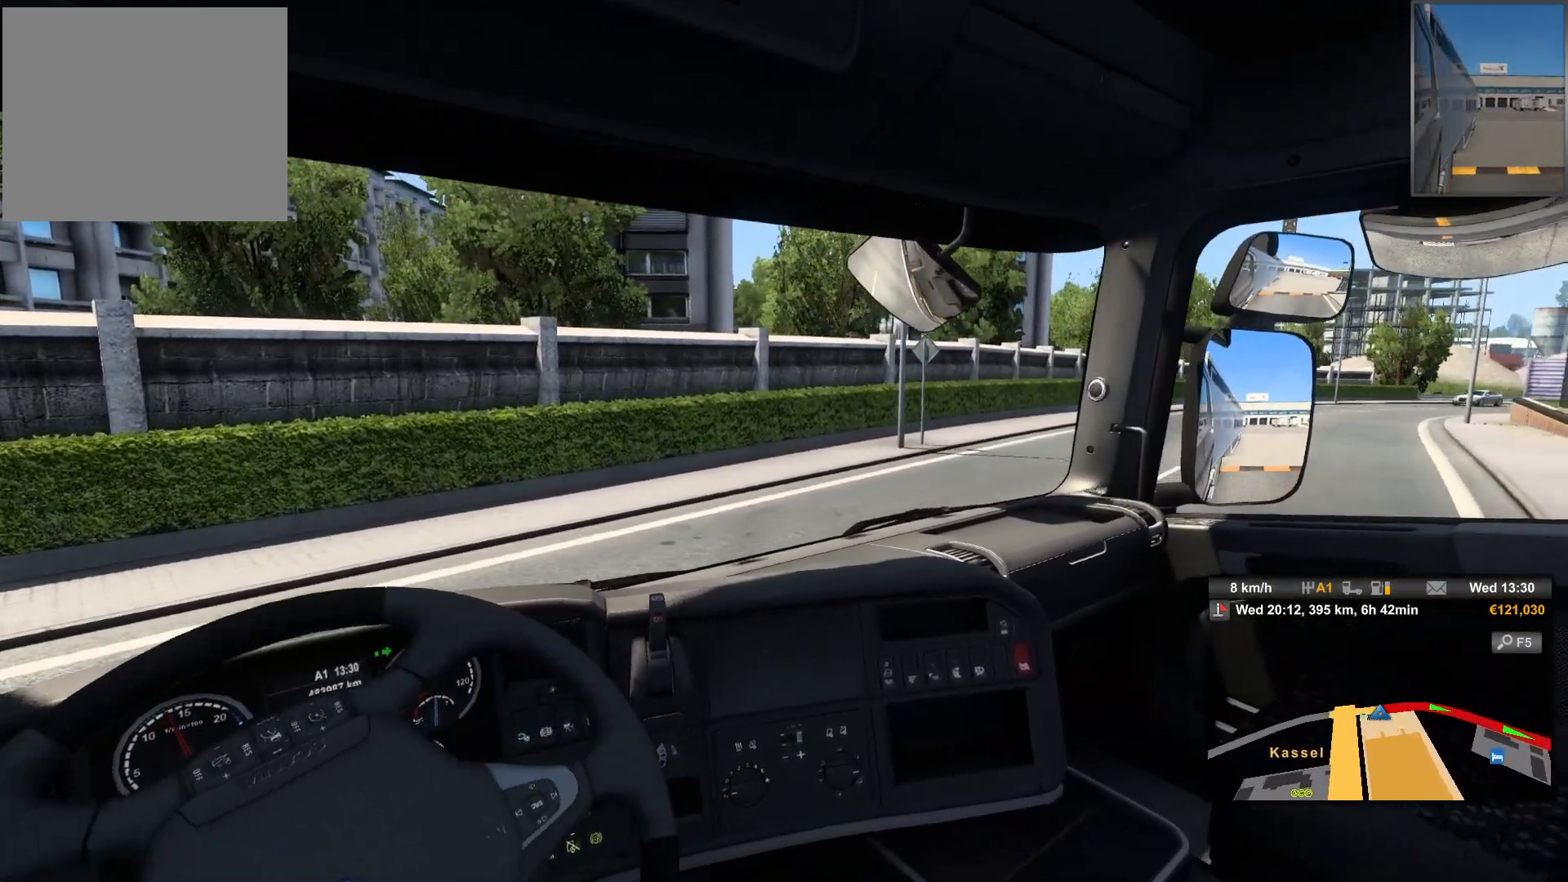
{"buttons": [], "left_stick": "right", "right_stick": "center", "events": []}
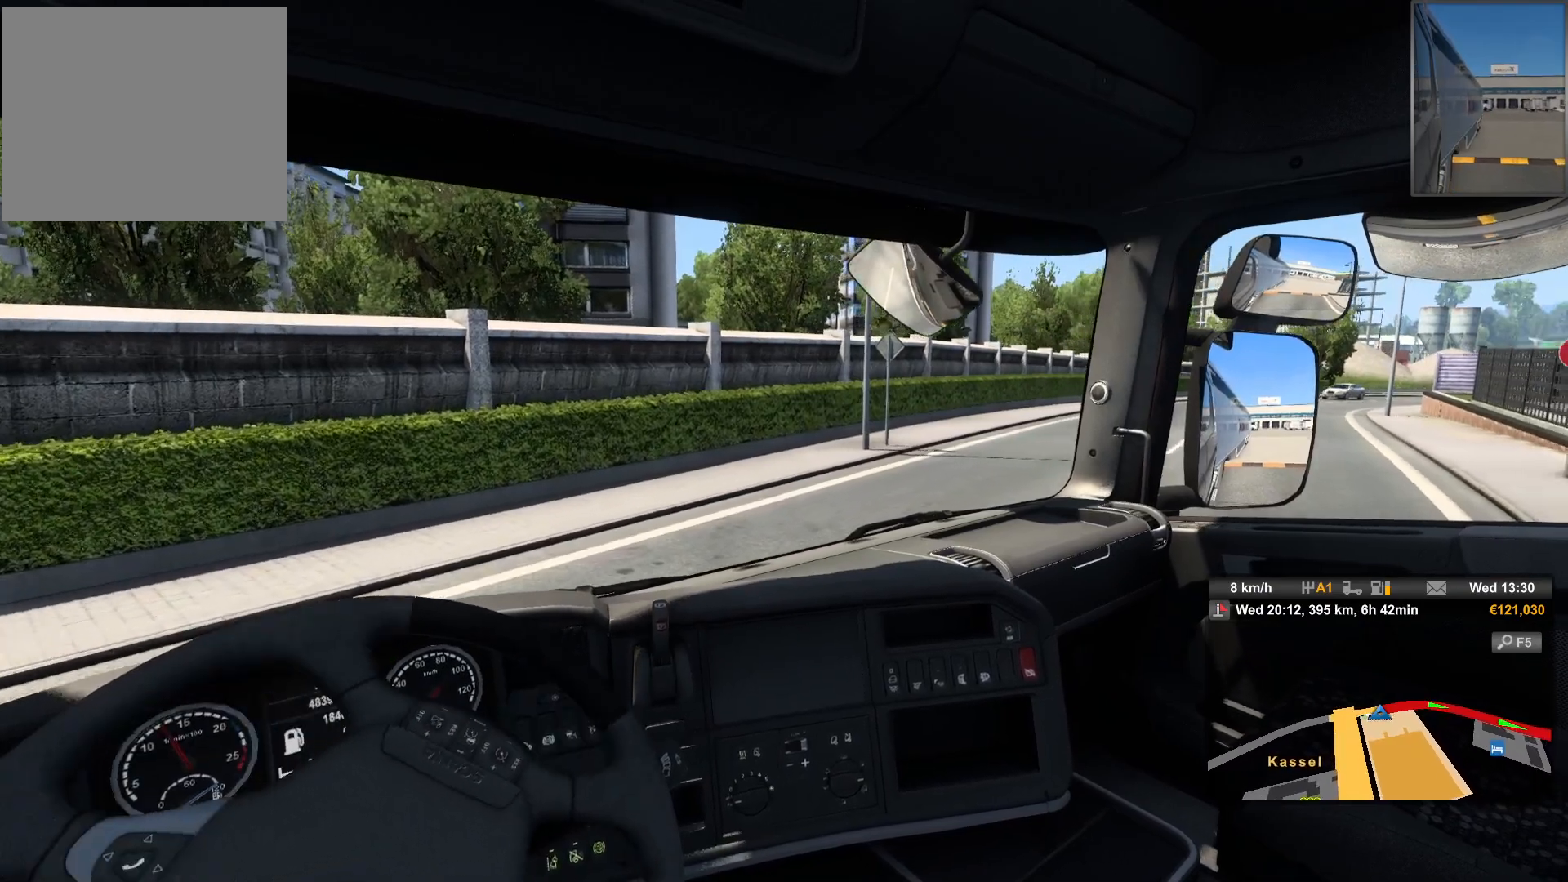
{"buttons": [], "left_stick": "right", "right_stick": "center", "events": []}
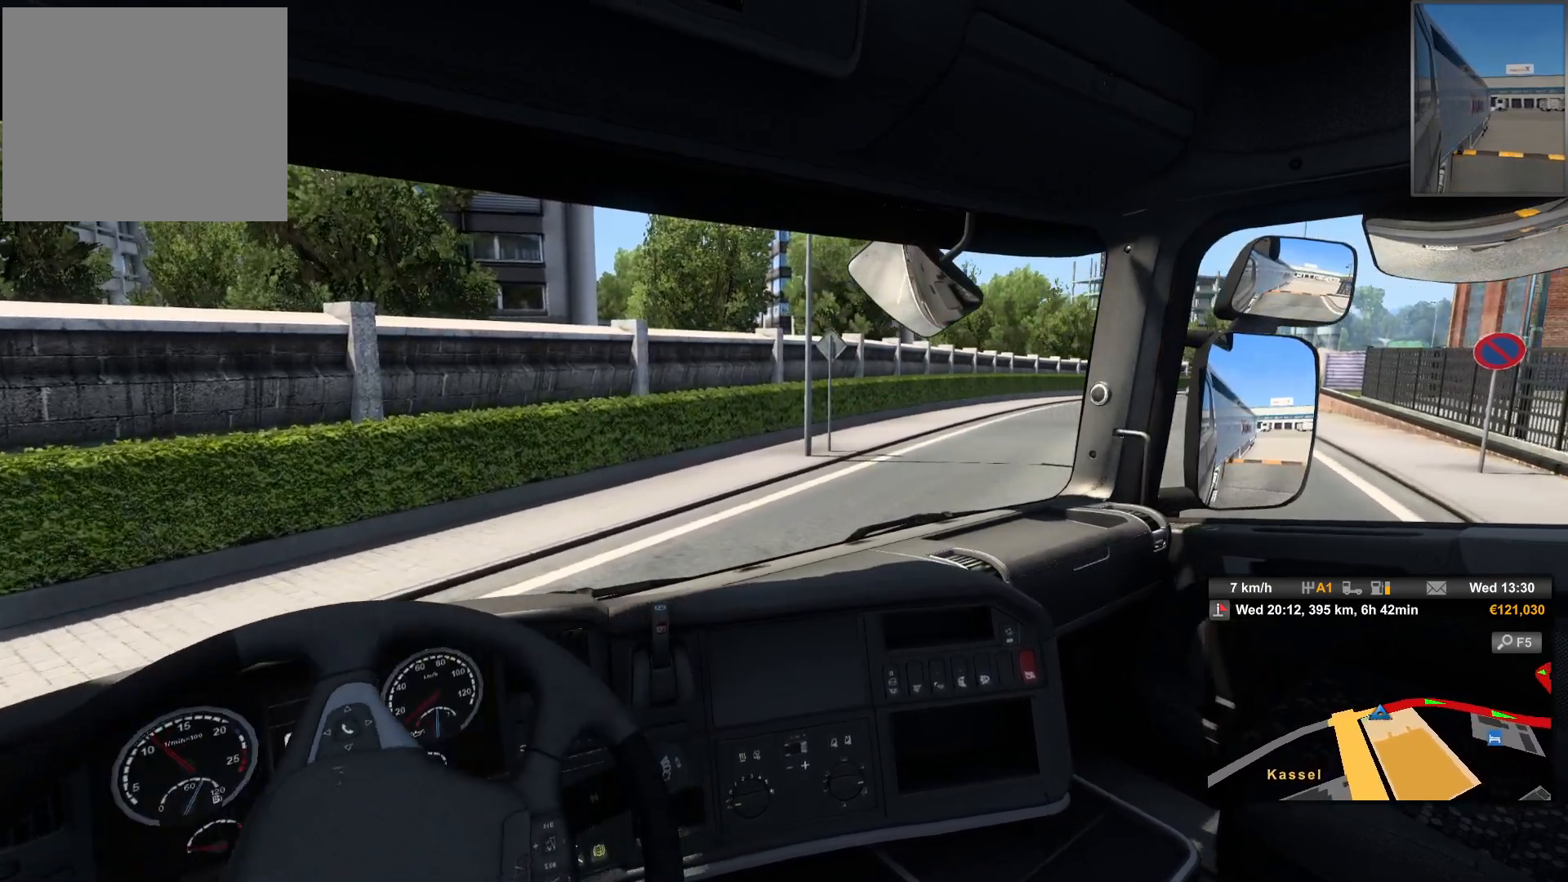
{"buttons": [], "left_stick": "right", "right_stick": "center", "events": []}